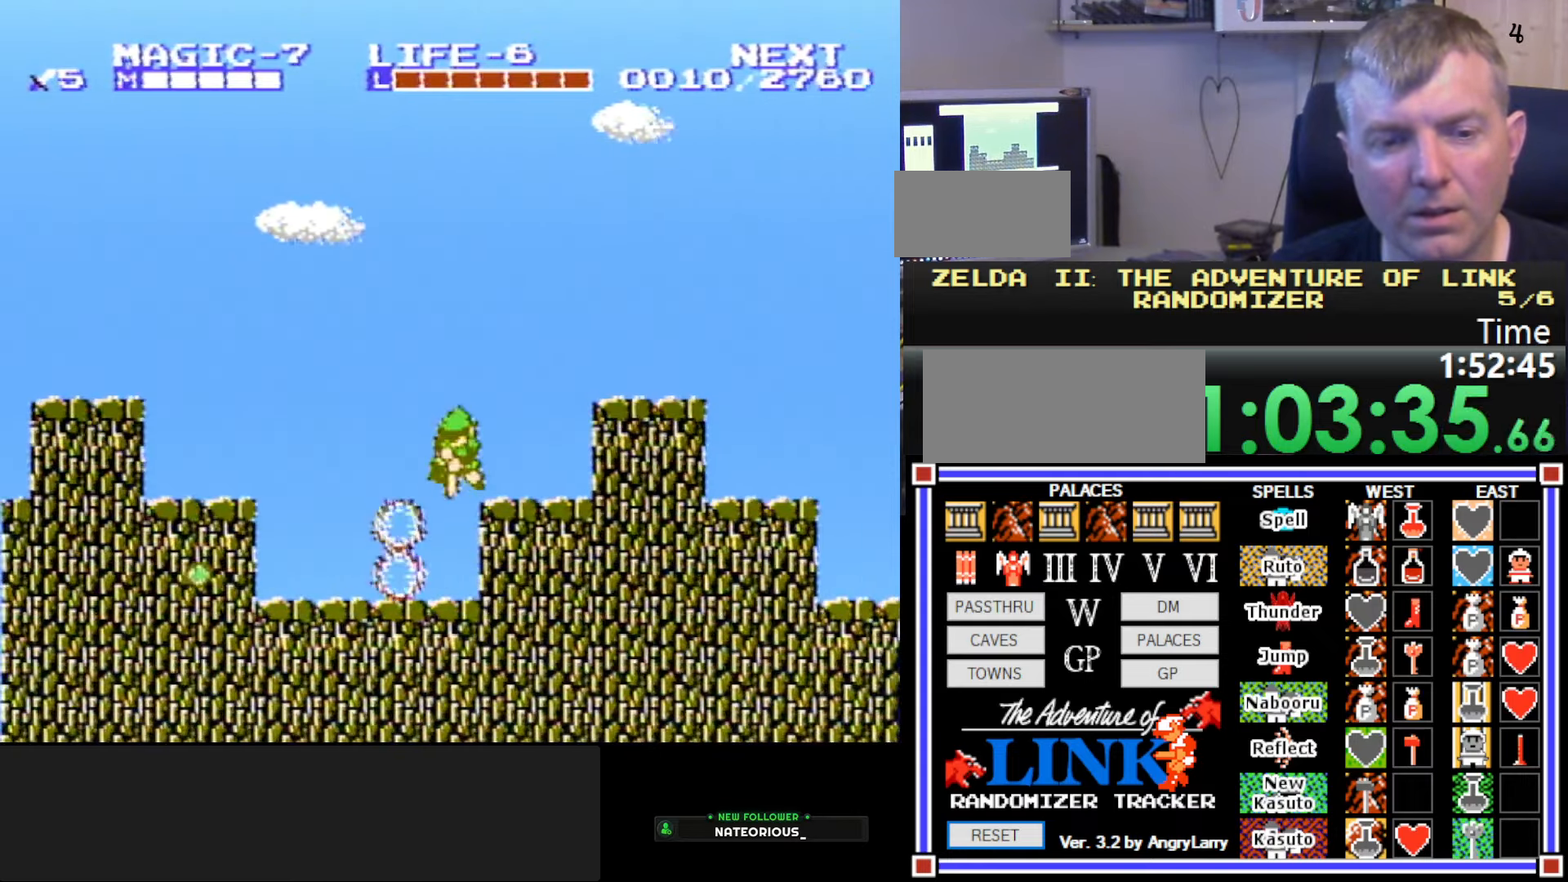
Gameplay with a controller (Nintendo layout); each line is a JSON object with the inputs held at the frame after it. "events" lists button and stick changes between this image and that frame as [ms after this image, input, new state], when the widget could be followed in between. Not read: L3 R3.
{"buttons": ["DPAD_RIGHT"], "events": [[50, "DPAD_RIGHT", "down"], [66, "DPAD_DOWN", "up"], [266, "A", "down"], [383, "A", "up"]]}
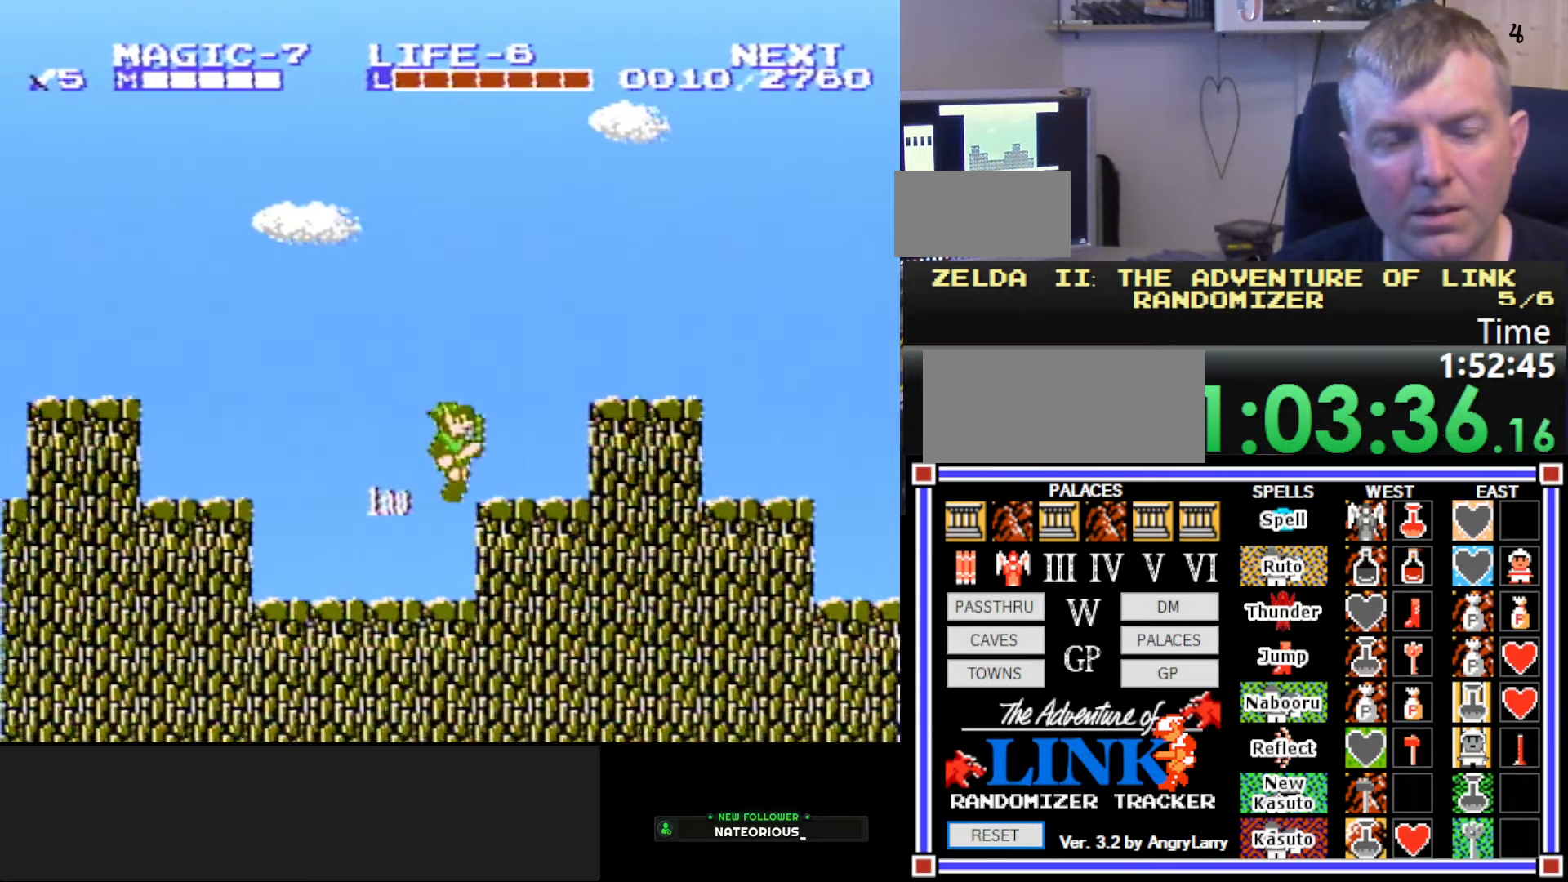
{"buttons": ["B", "DPAD_DOWN"], "events": [[350, "A", "down"], [416, "B", "down"], [416, "DPAD_DOWN", "down"], [433, "DPAD_RIGHT", "up"], [450, "DPAD_LEFT", "down"], [500, "A", "up"], [500, "DPAD_LEFT", "up"]]}
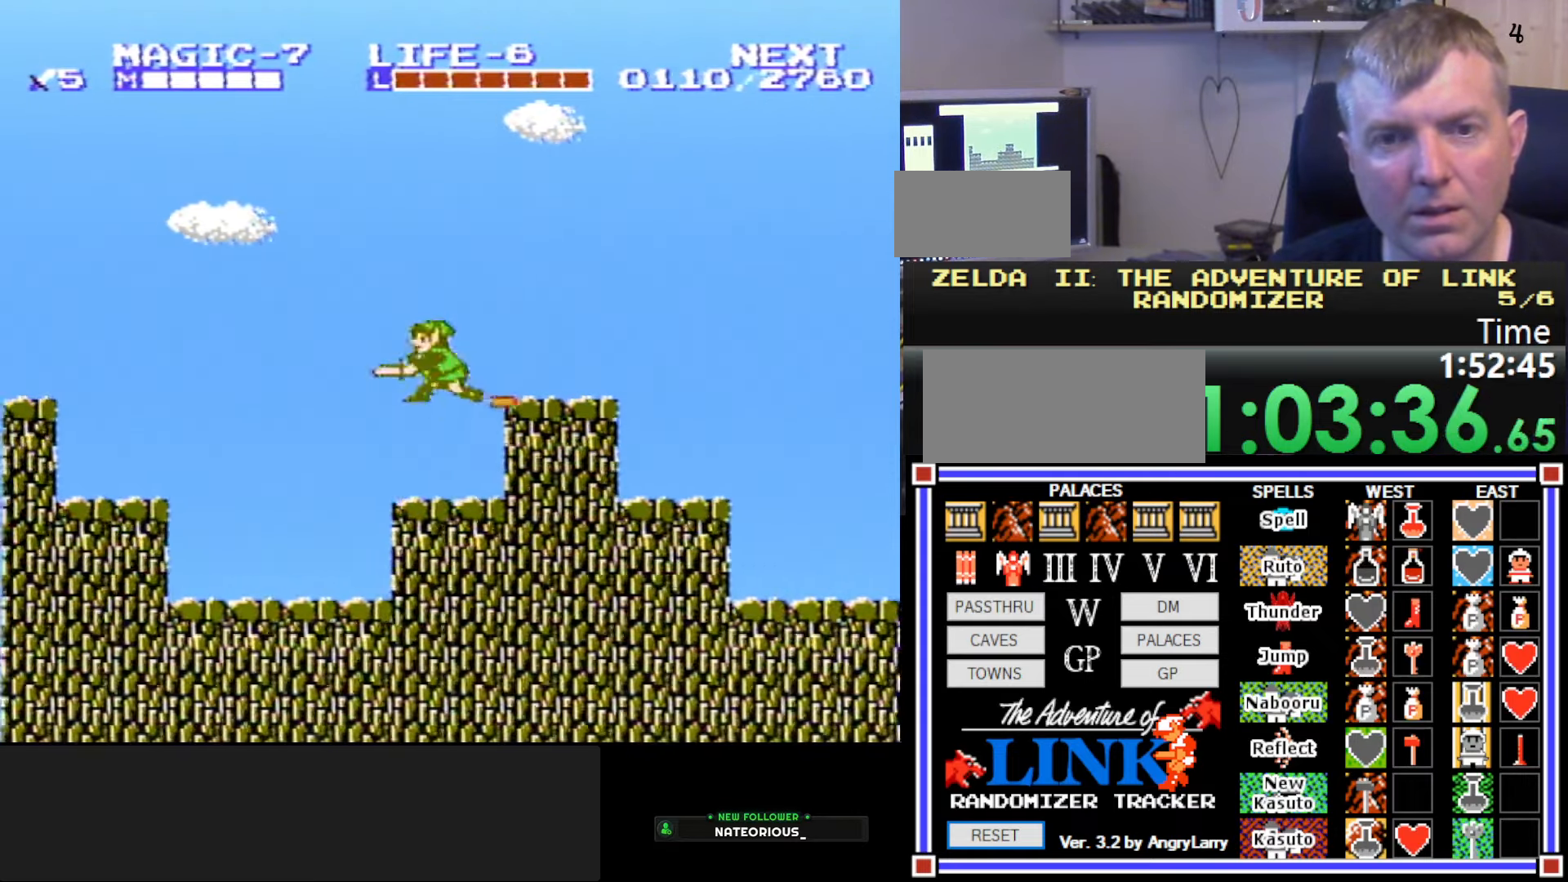
{"buttons": ["A", "DPAD_RIGHT"], "events": [[83, "B", "up"], [83, "DPAD_RIGHT", "down"], [100, "DPAD_DOWN", "up"], [466, "A", "down"]]}
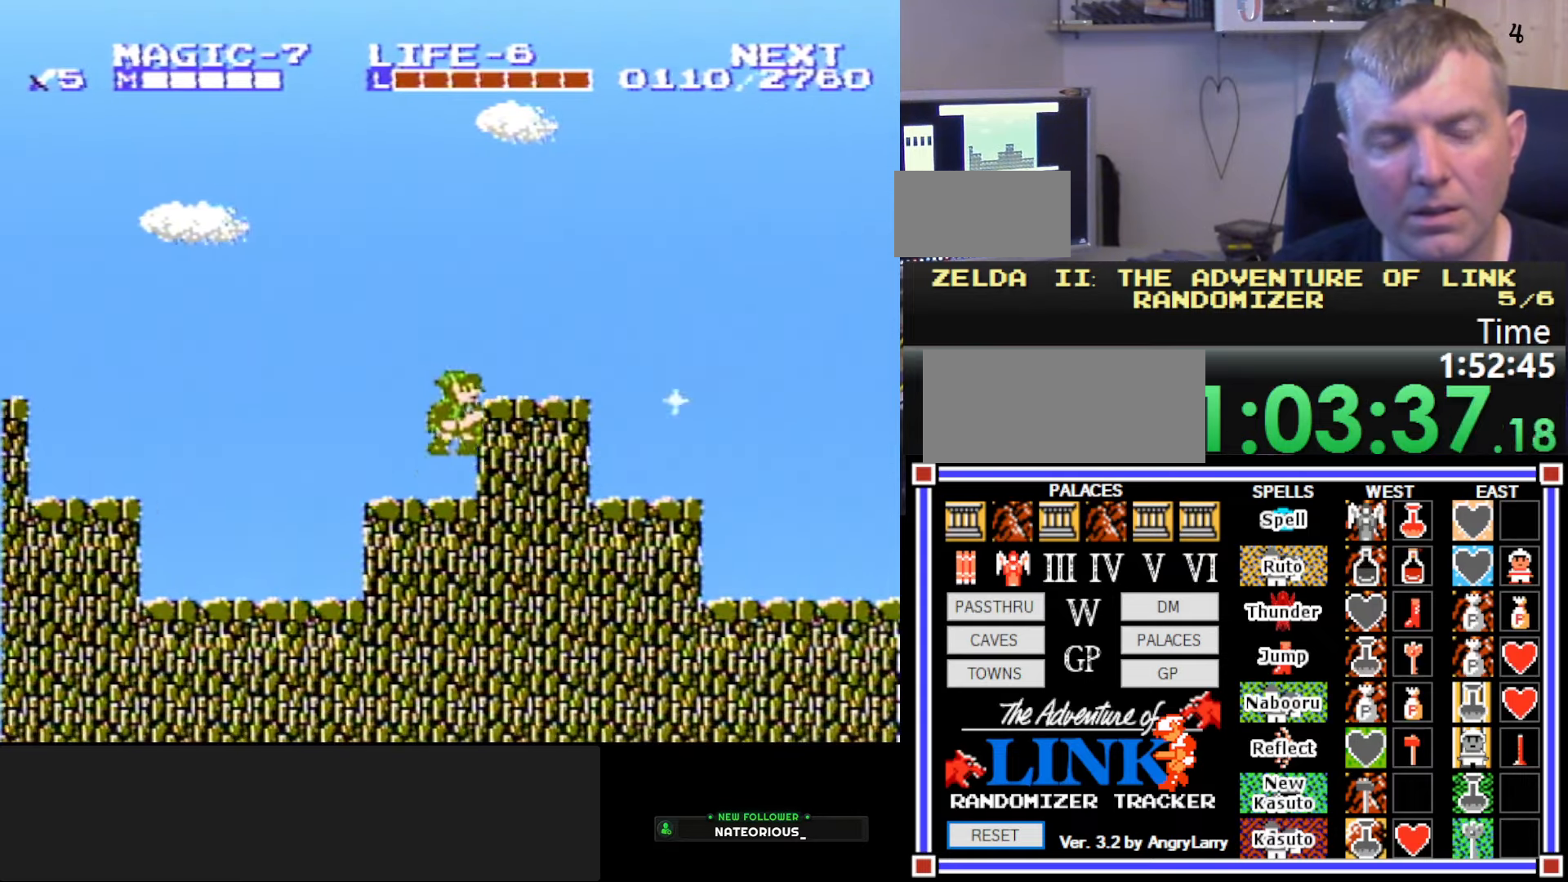
{"buttons": ["DPAD_RIGHT"], "events": [[150, "A", "up"]]}
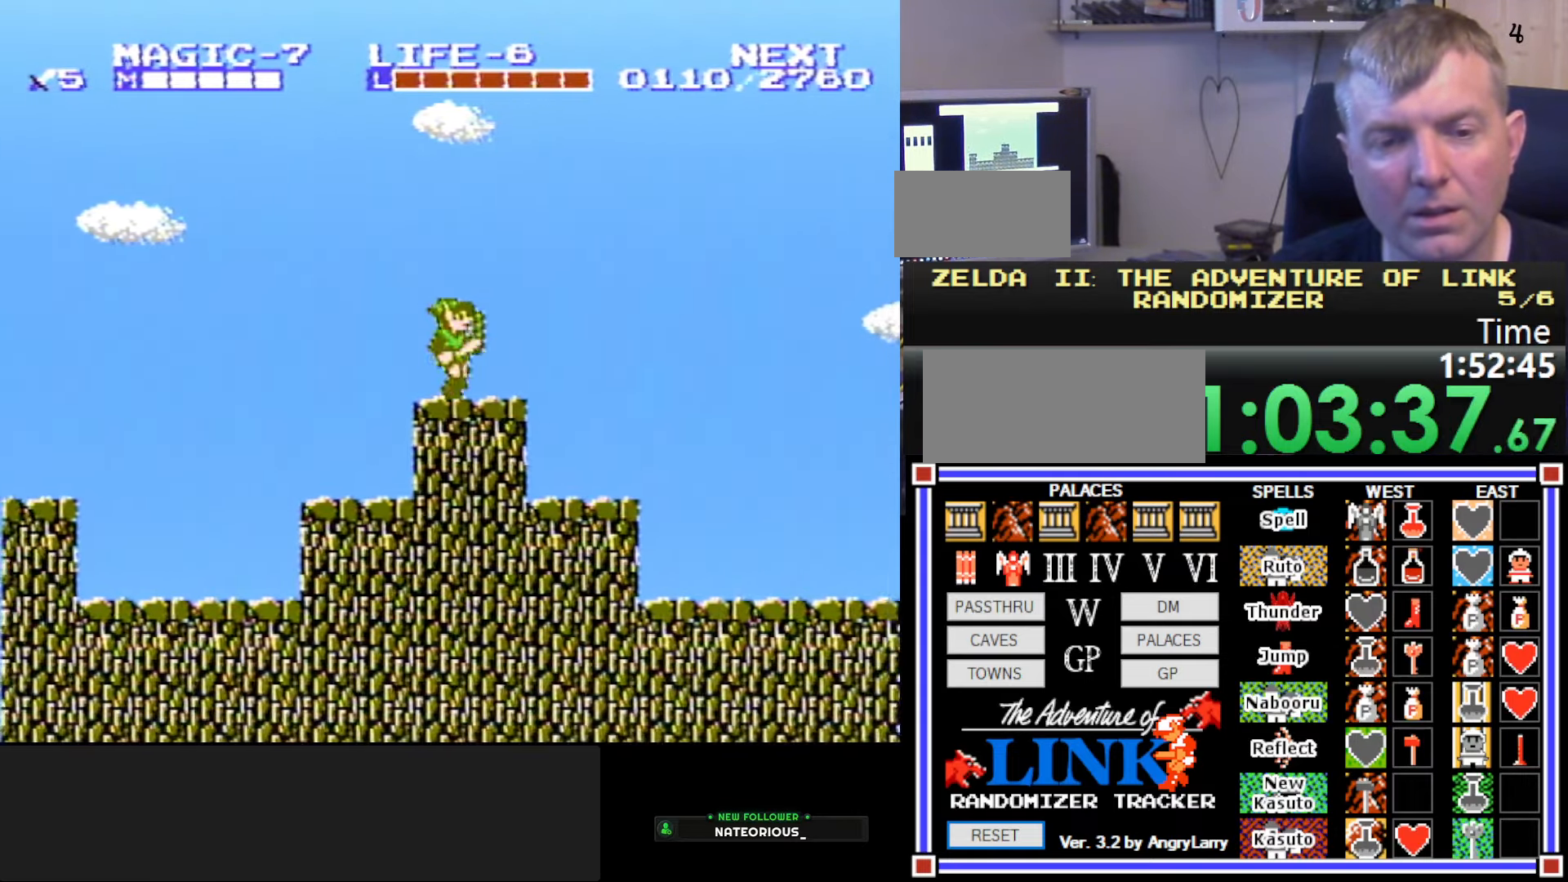
{"buttons": ["B"], "events": [[133, "A", "down"], [150, "DPAD_RIGHT", "up"], [466, "A", "up"], [466, "B", "down"]]}
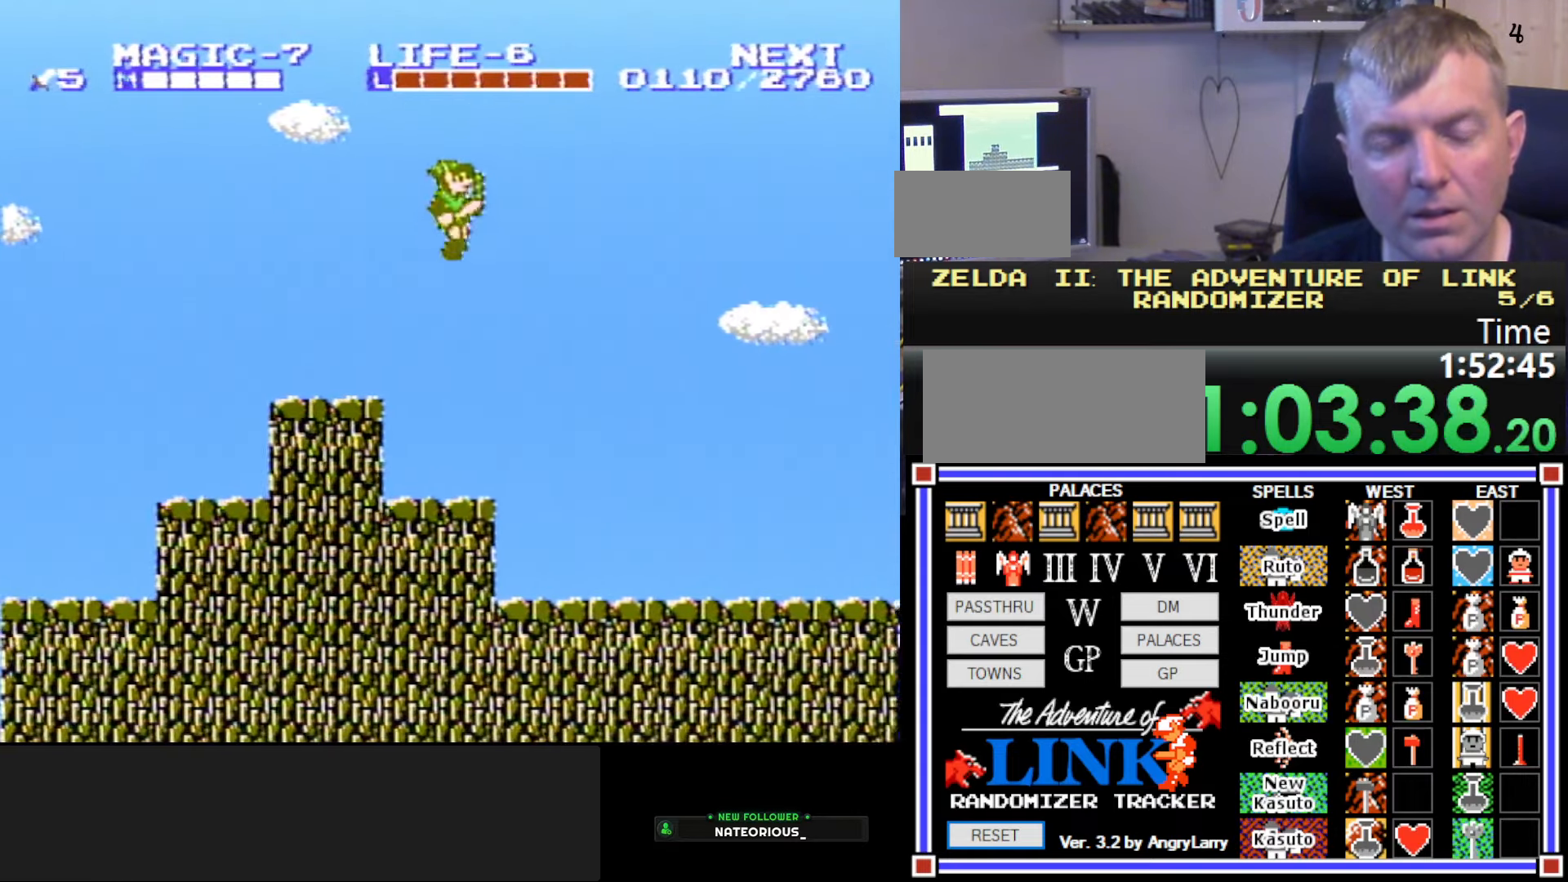
{"buttons": ["DPAD_RIGHT"], "events": [[200, "B", "up"], [216, "DPAD_RIGHT", "down"]]}
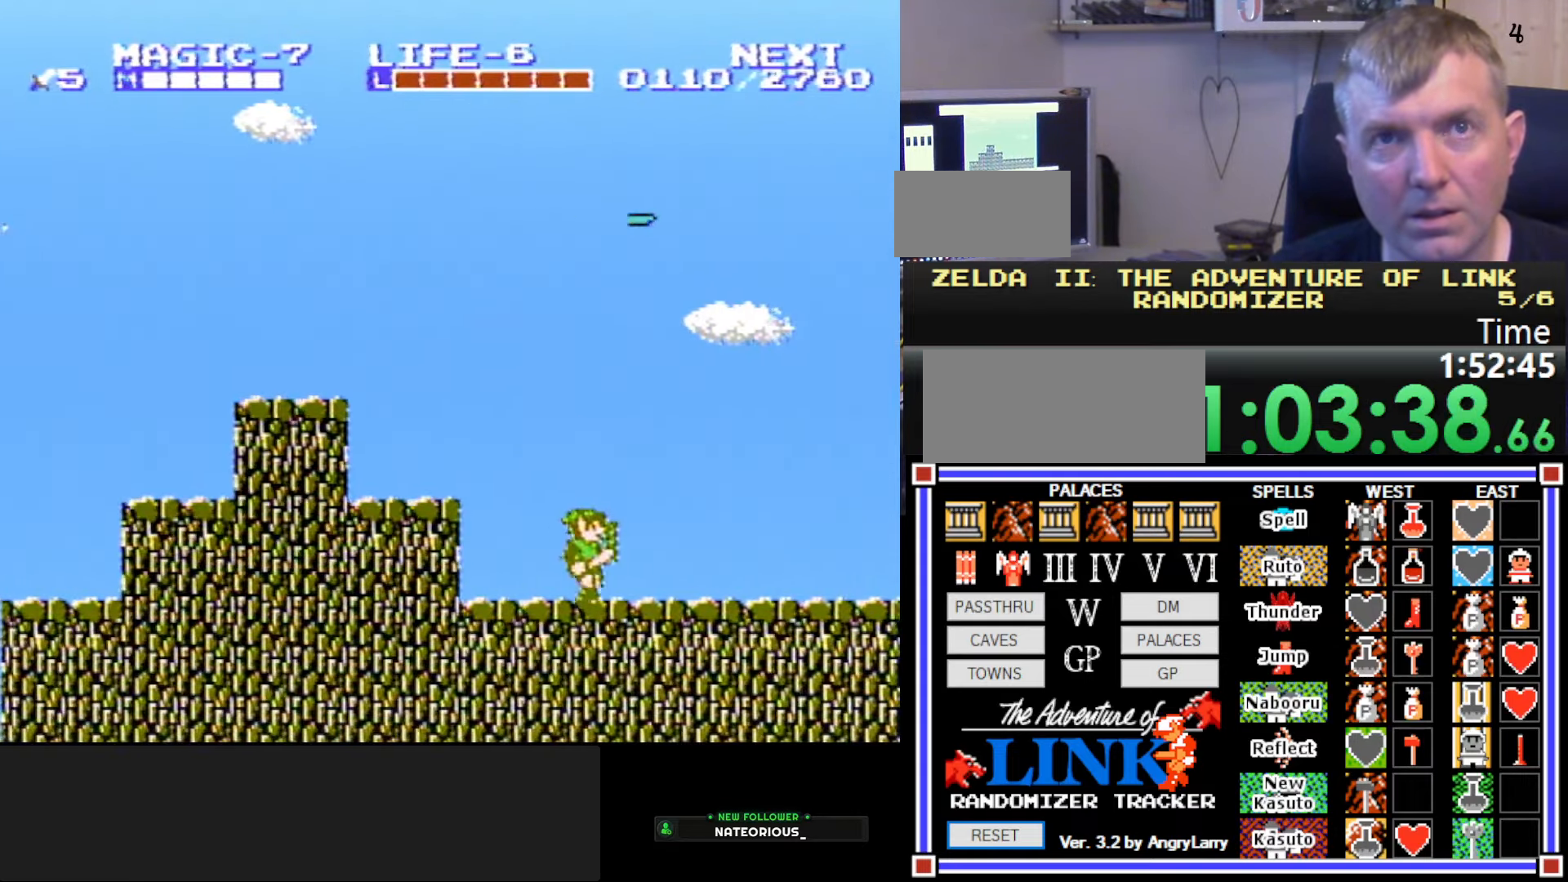
{"buttons": ["DPAD_RIGHT"], "events": []}
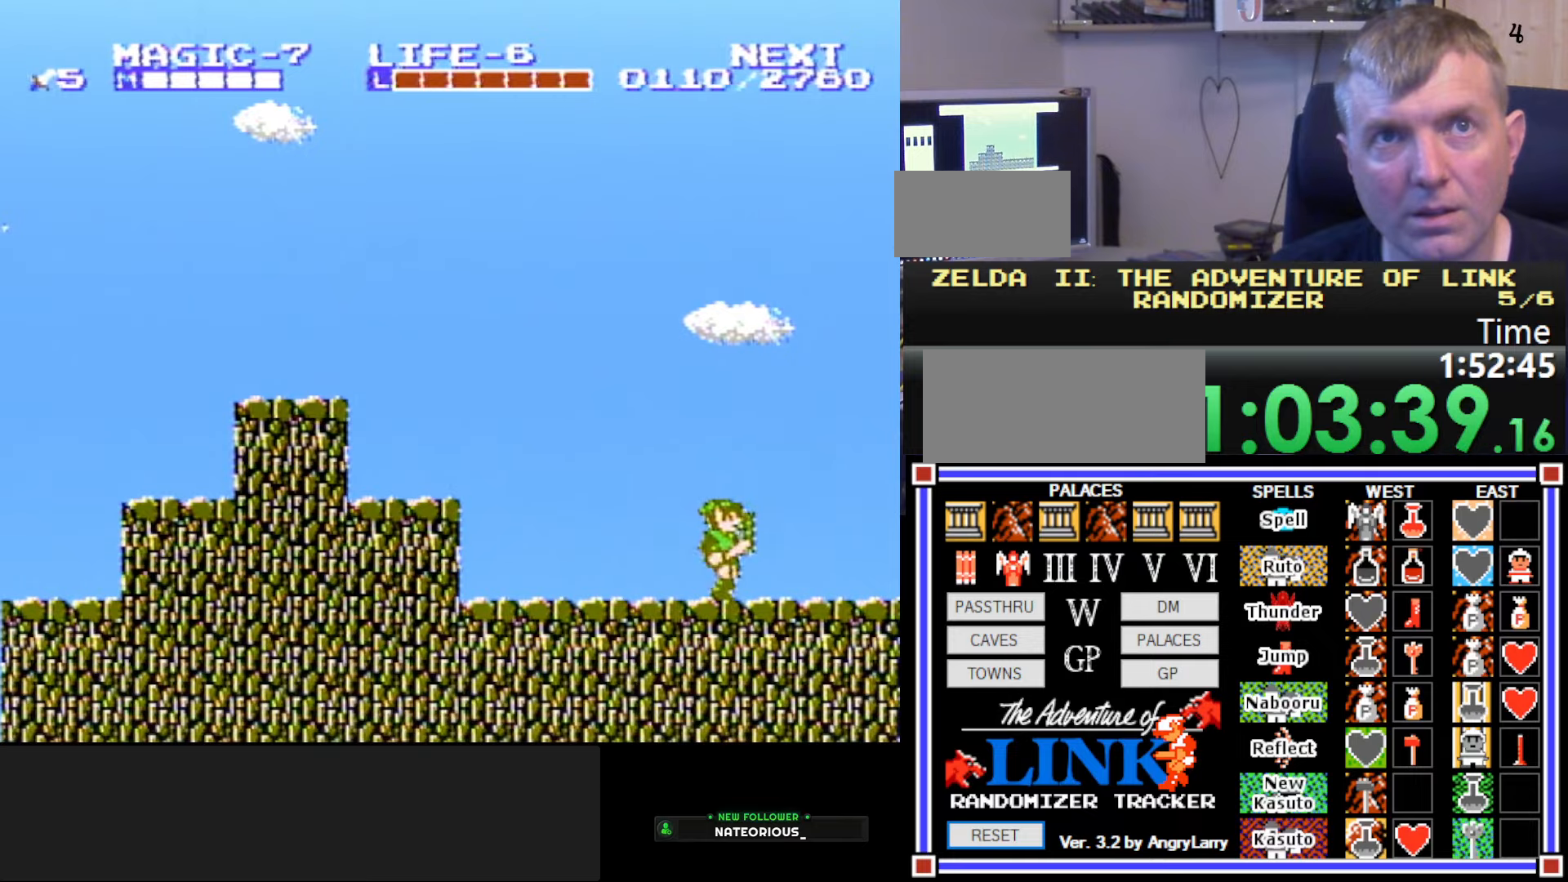
{"buttons": ["B"], "events": [[100, "A", "down"], [333, "B", "down"], [417, "DPAD_RIGHT", "up"], [433, "A", "up"]]}
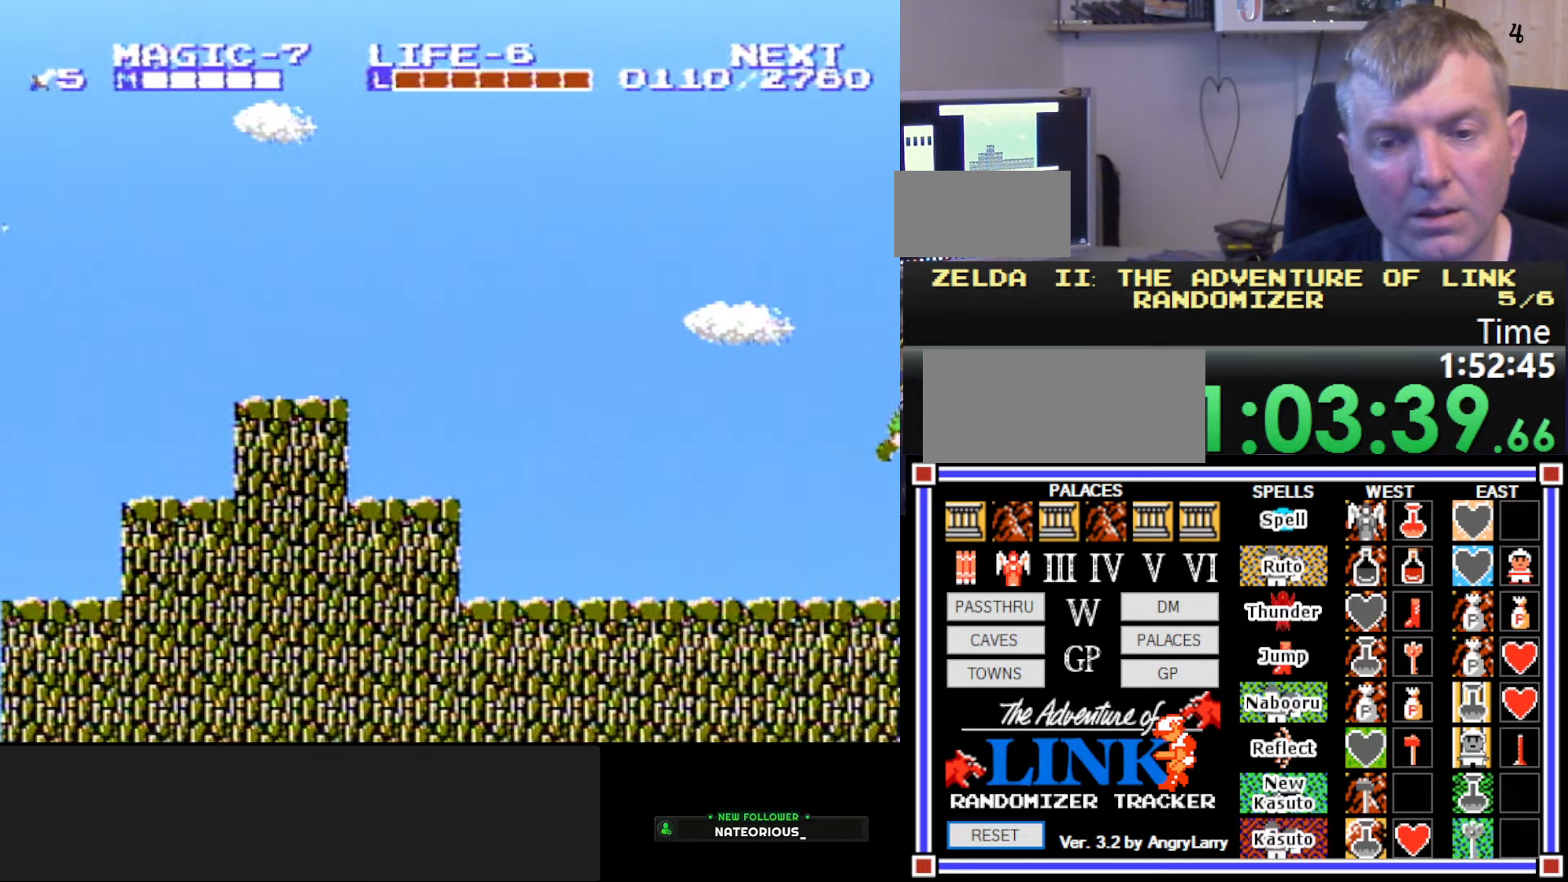
{"buttons": [], "events": [[483, "B", "up"]]}
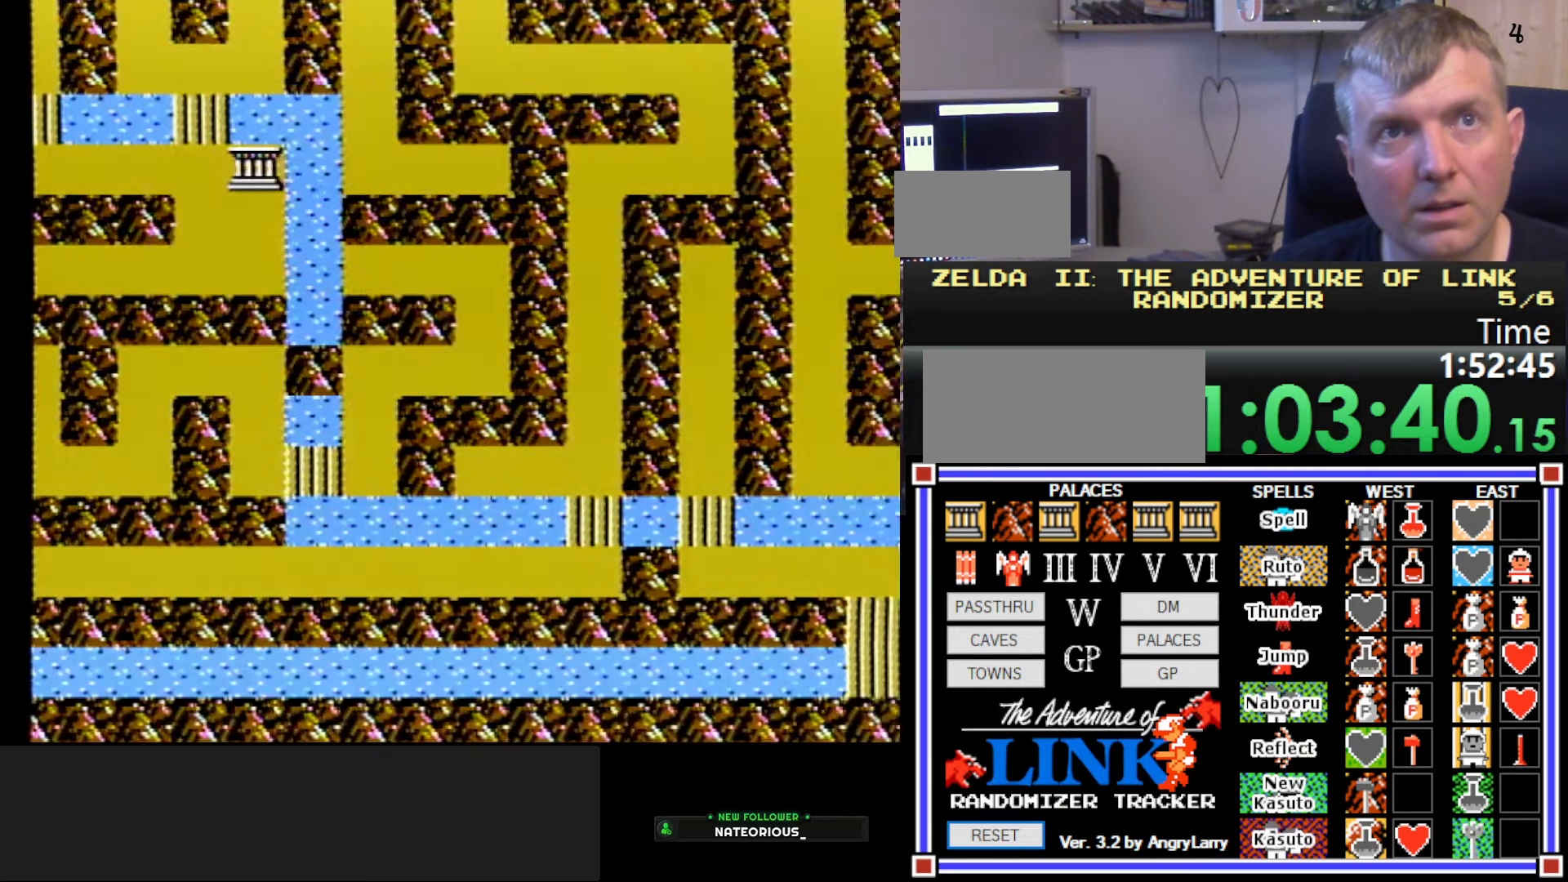
{"buttons": [], "events": []}
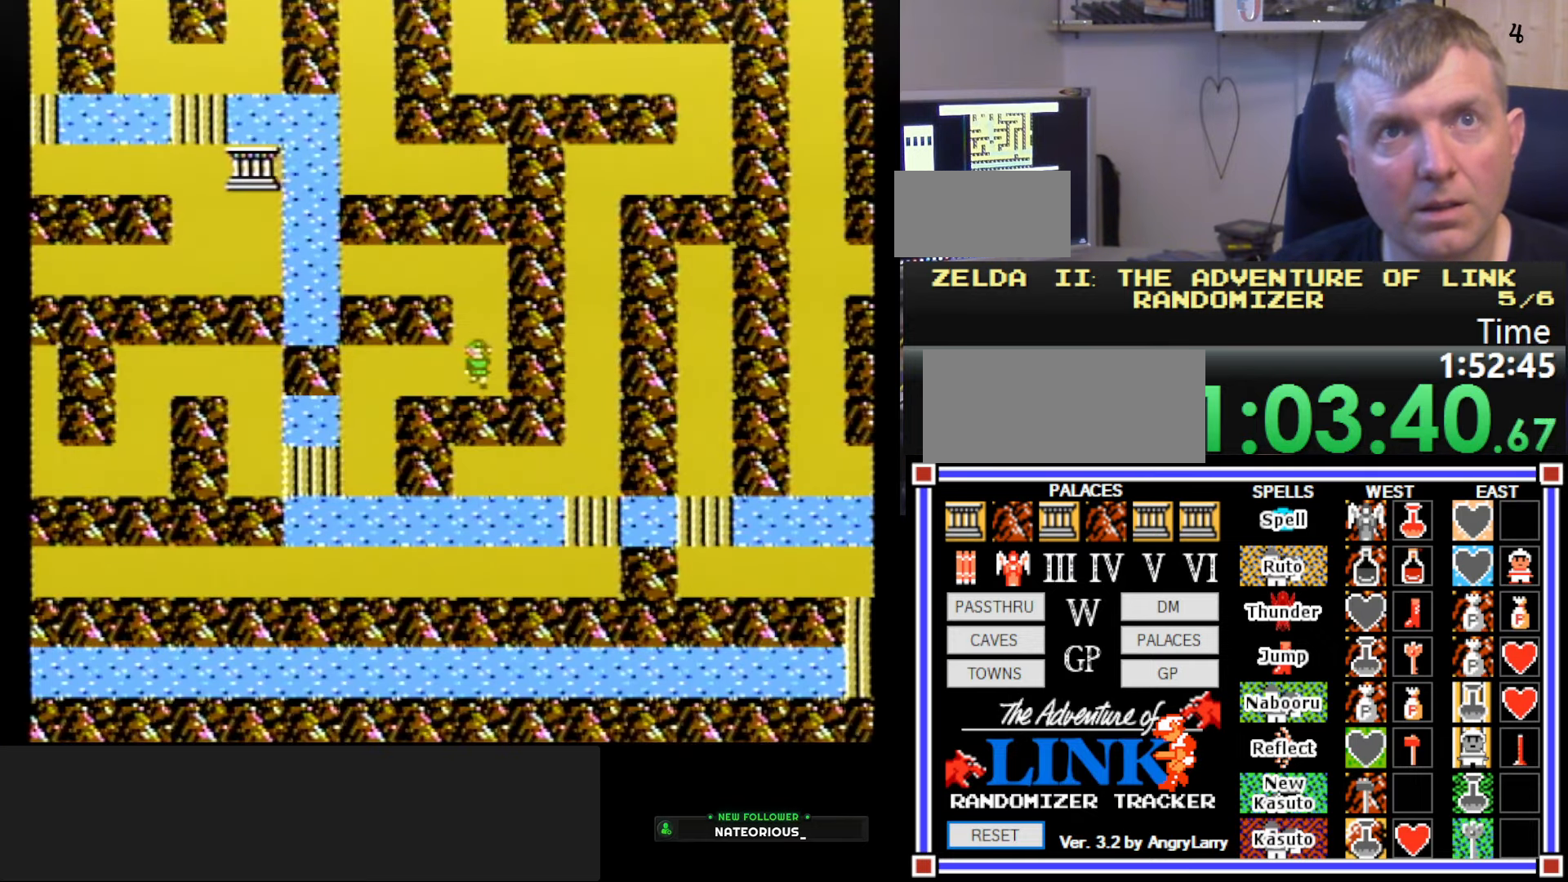
{"buttons": [], "events": []}
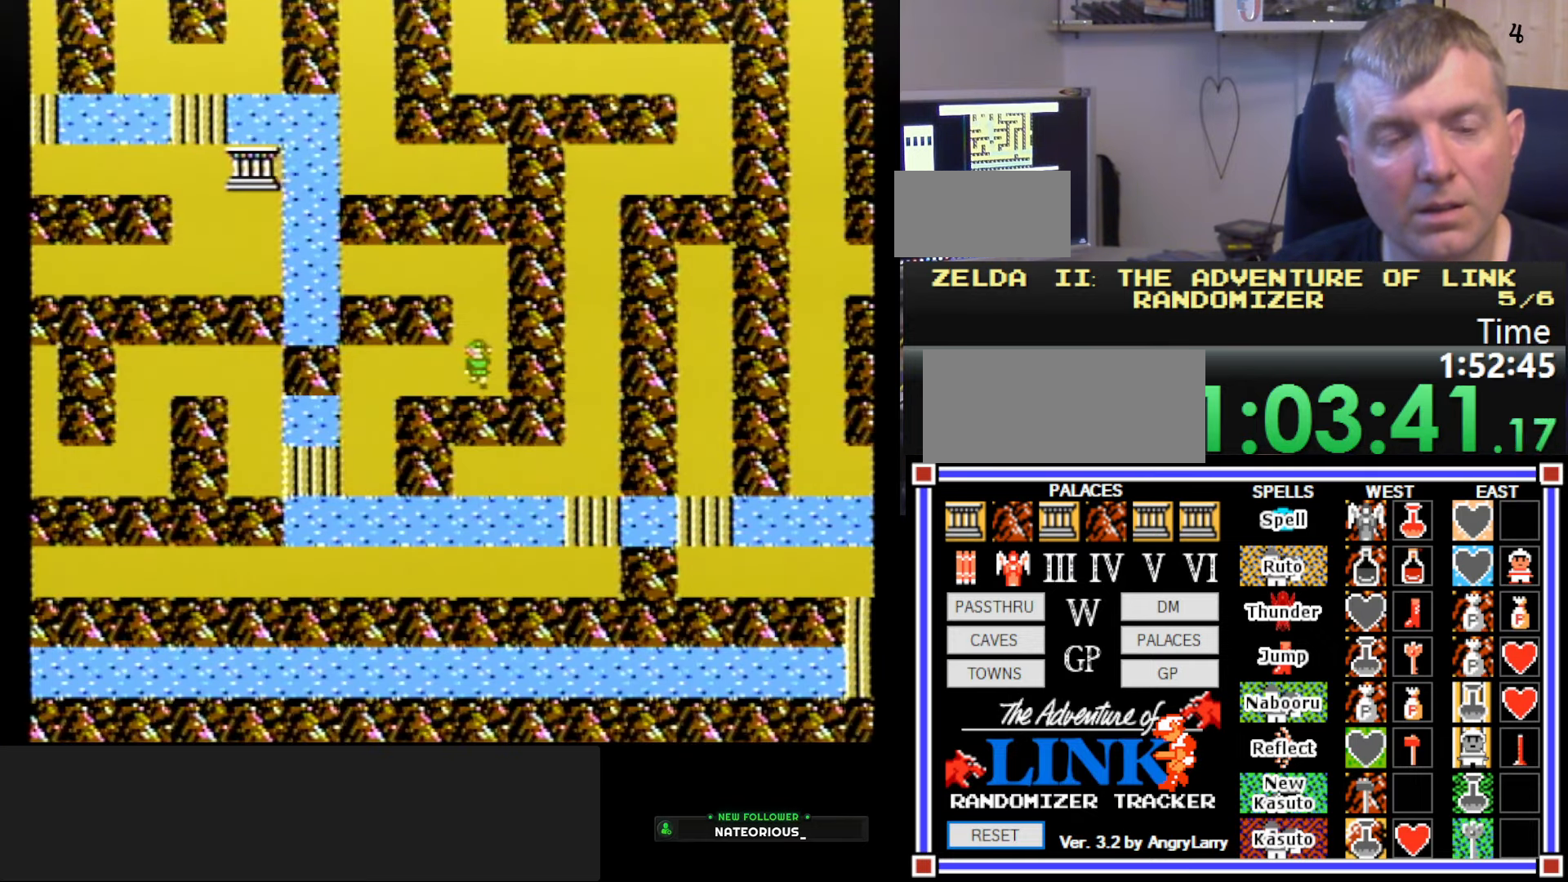
{"buttons": [], "events": []}
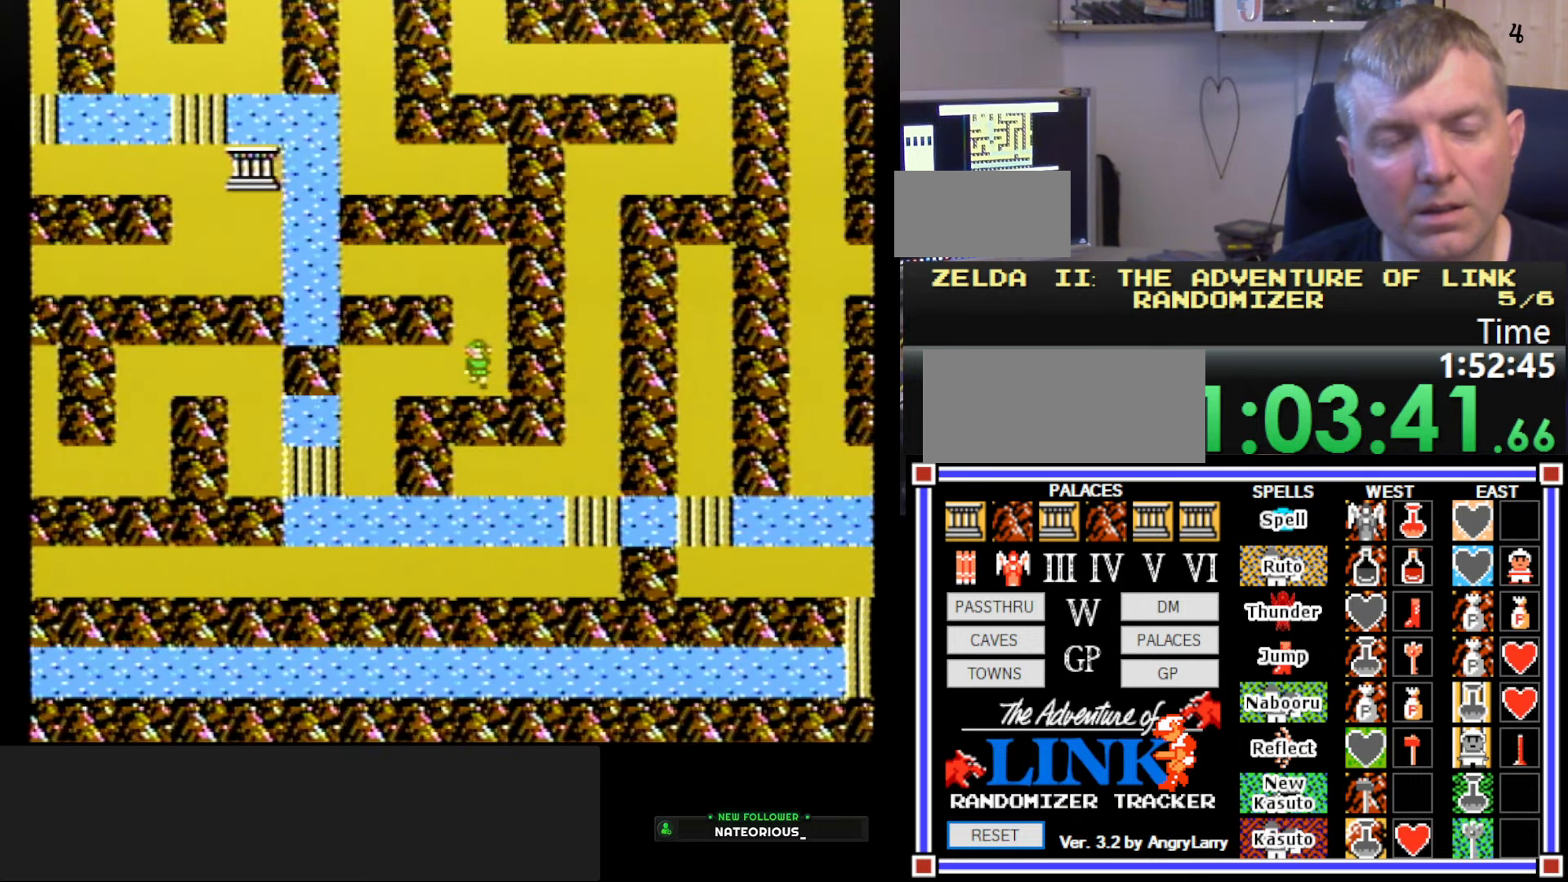
{"buttons": ["DPAD_DOWN"], "events": [[17, "DPAD_LEFT", "down"], [333, "DPAD_LEFT", "up"], [483, "DPAD_DOWN", "down"]]}
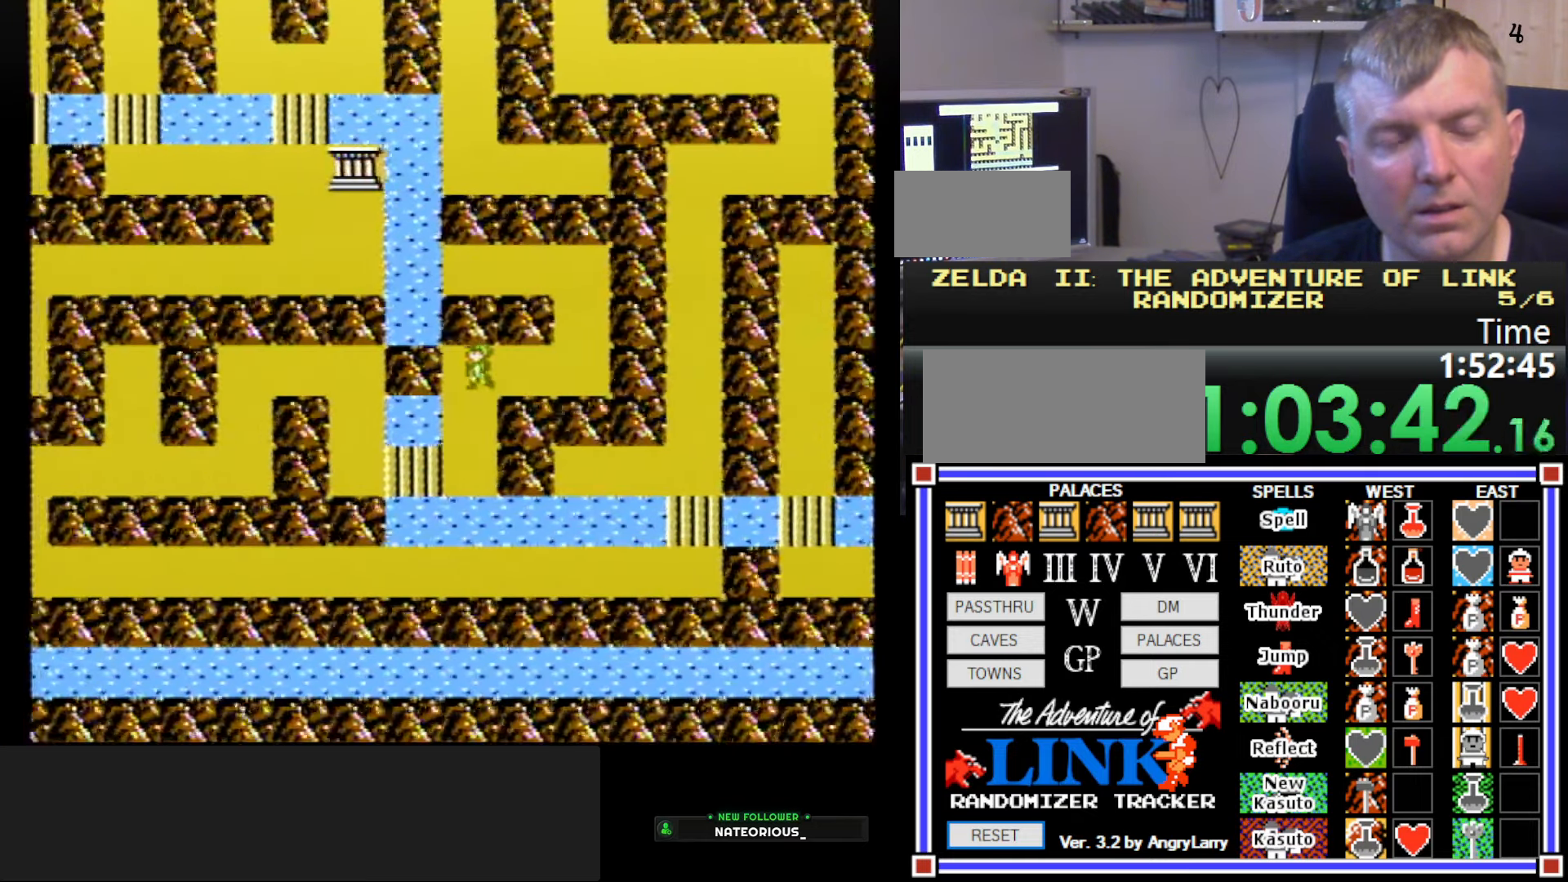
{"buttons": ["DPAD_DOWN"], "events": []}
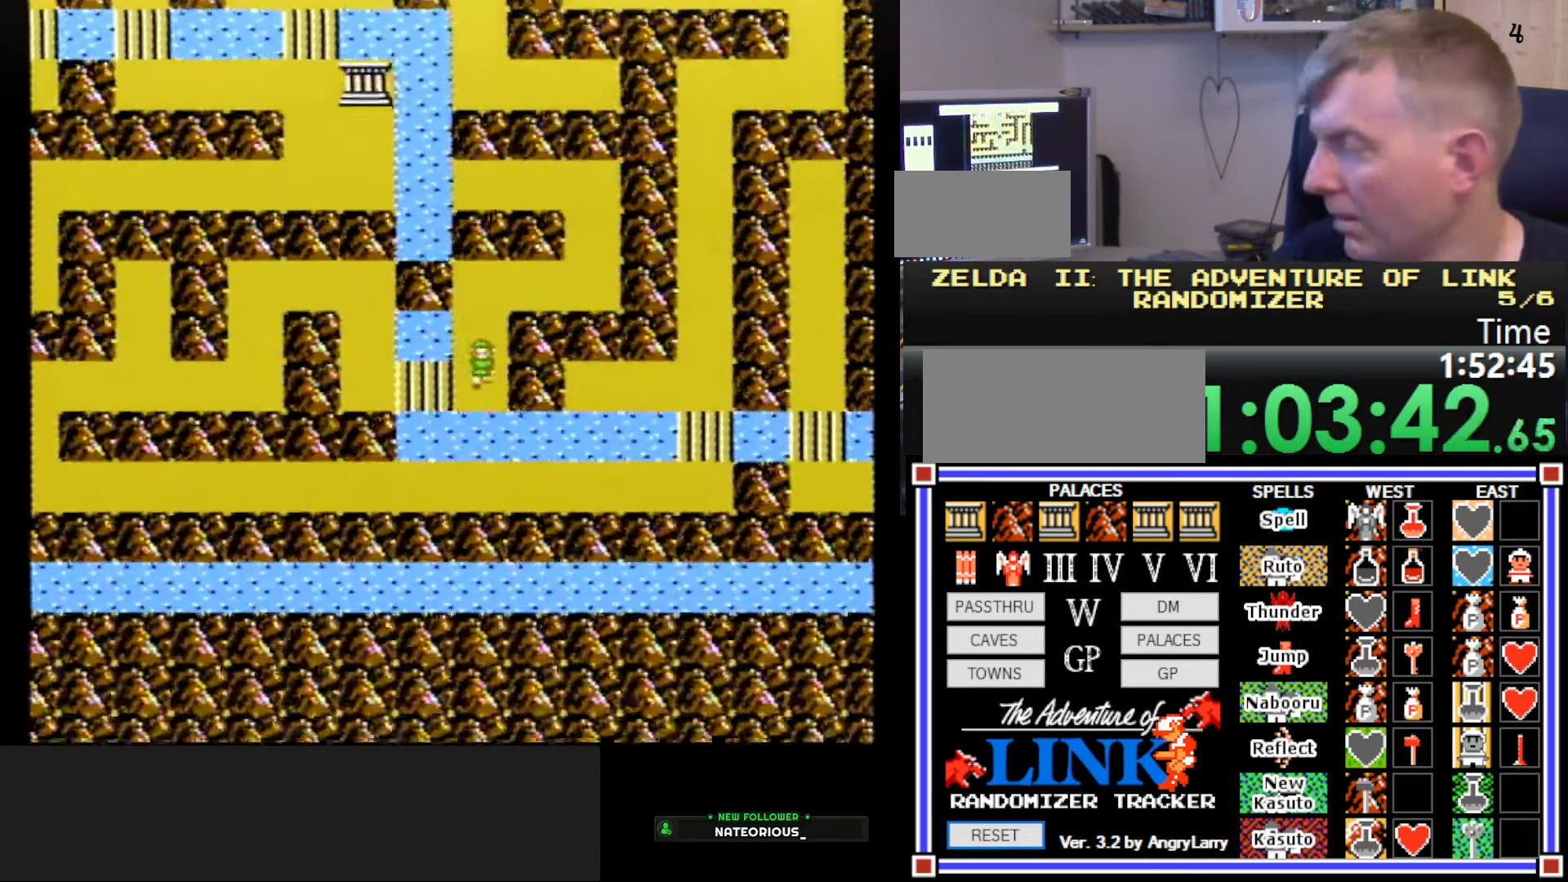
{"buttons": [], "events": [[17, "DPAD_DOWN", "up"]]}
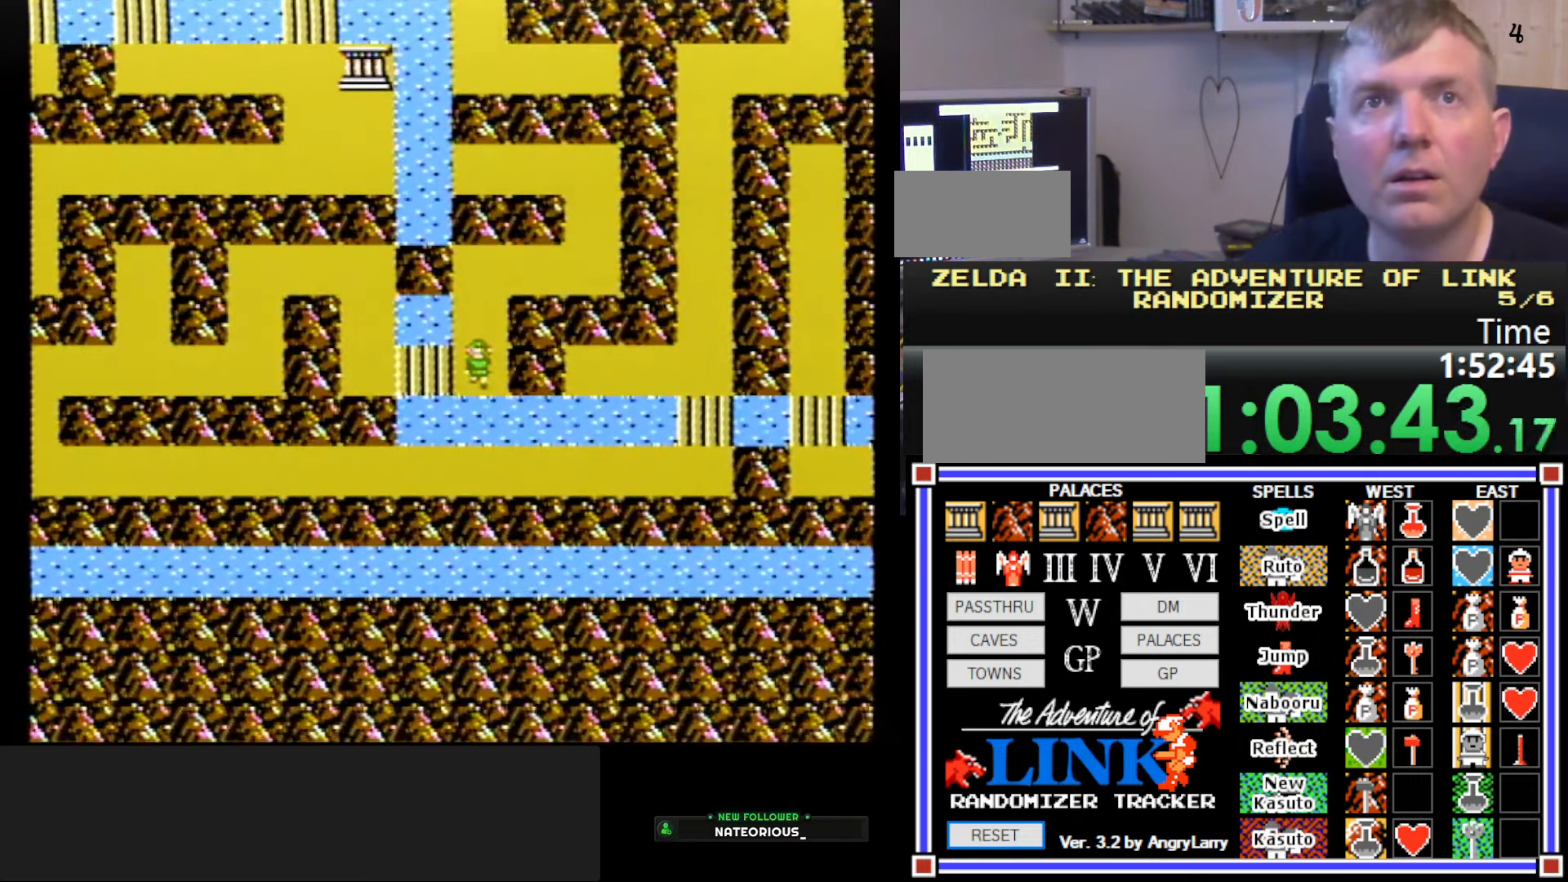
{"buttons": [], "events": []}
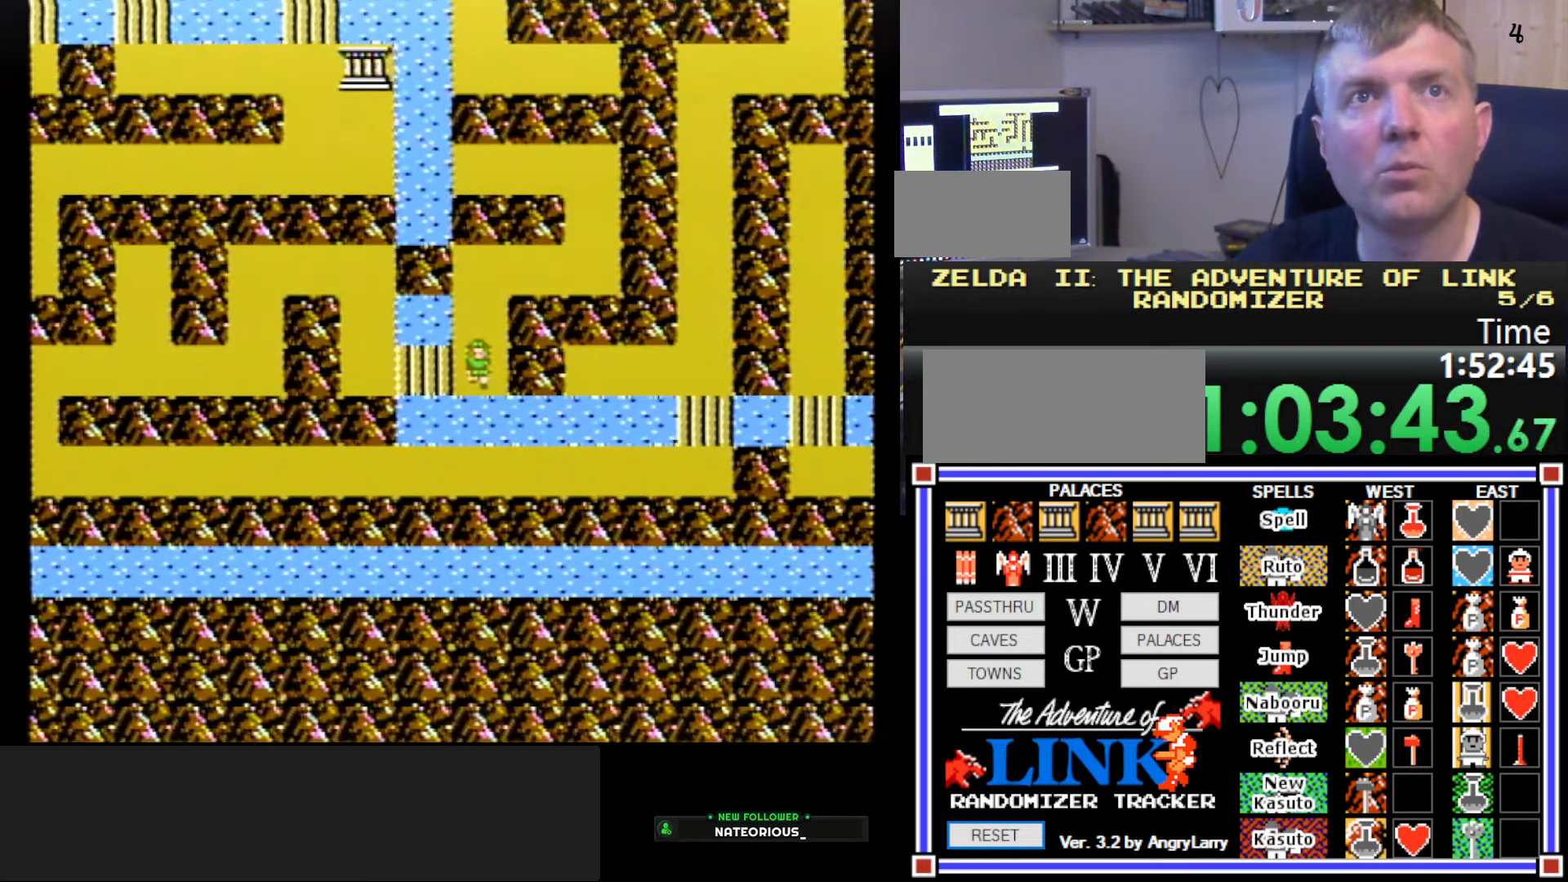
{"buttons": [], "events": []}
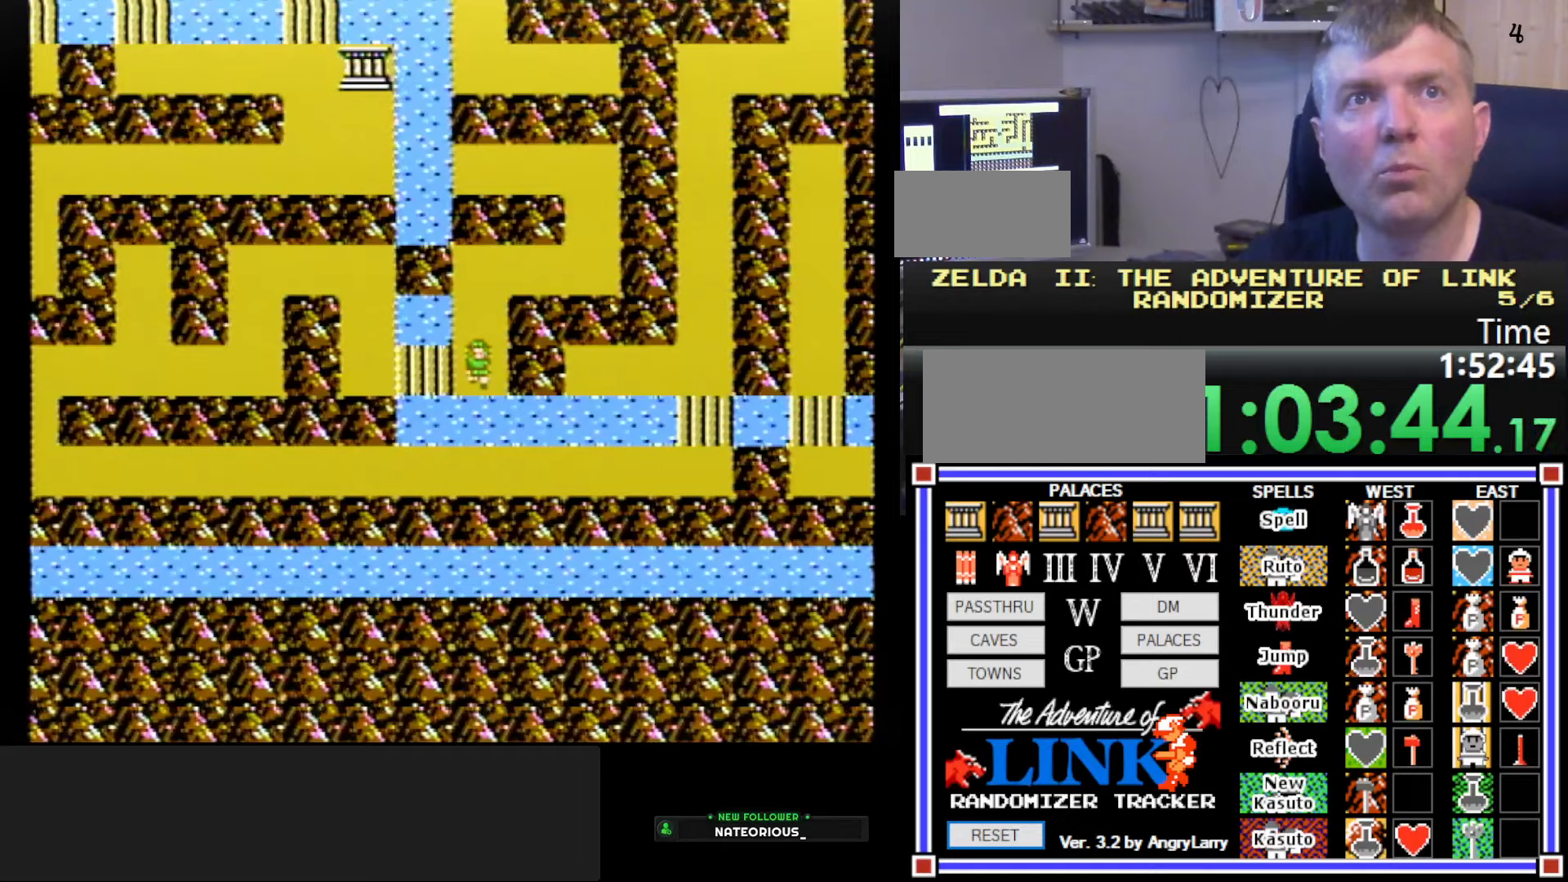
{"buttons": [], "events": []}
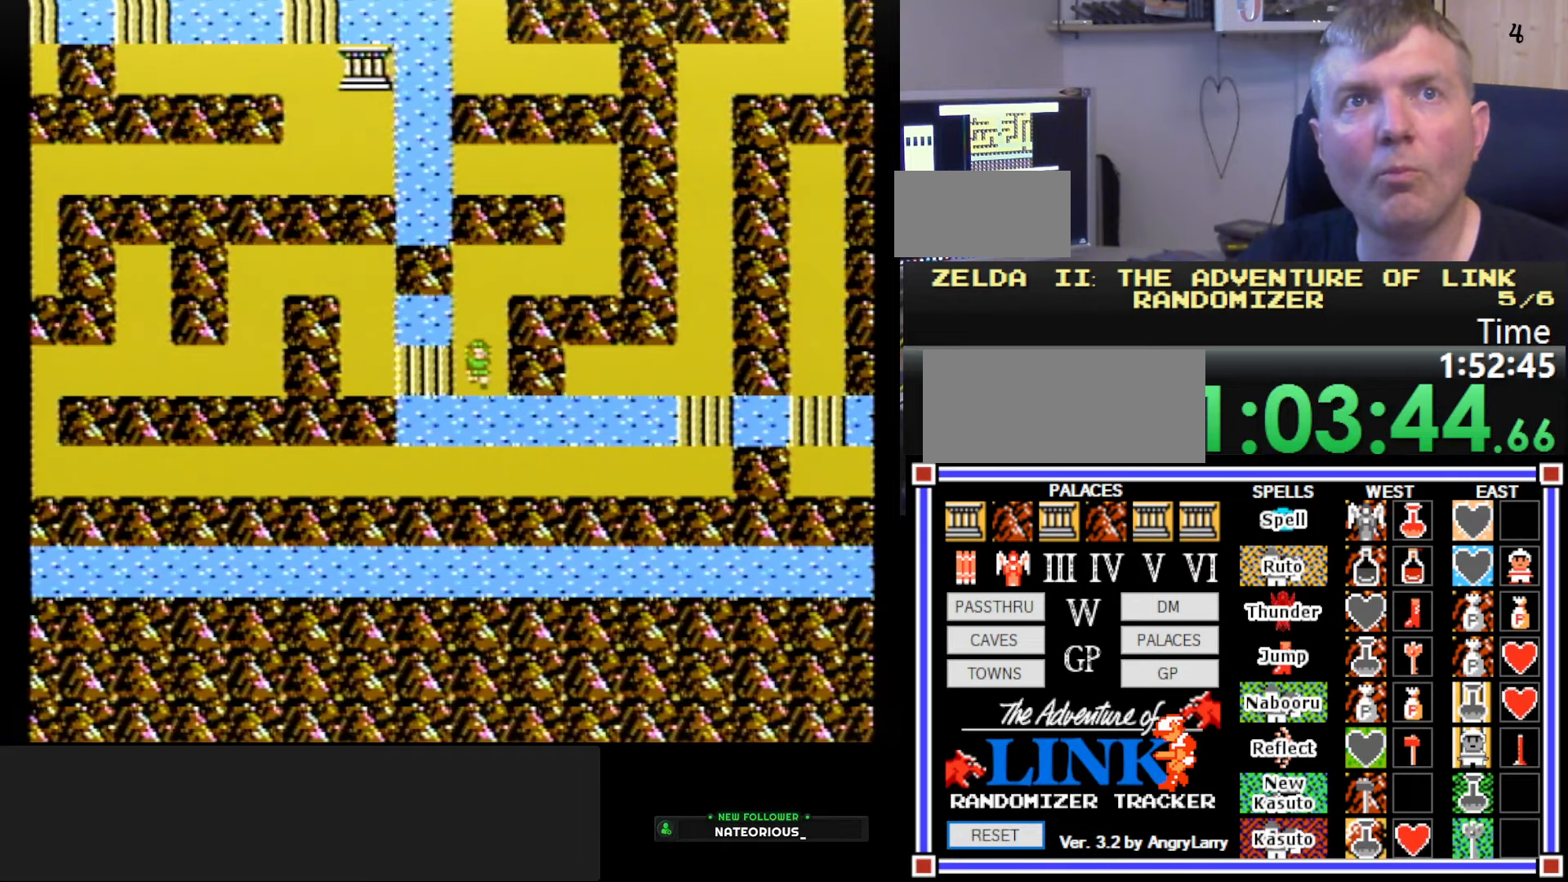
{"buttons": [], "events": []}
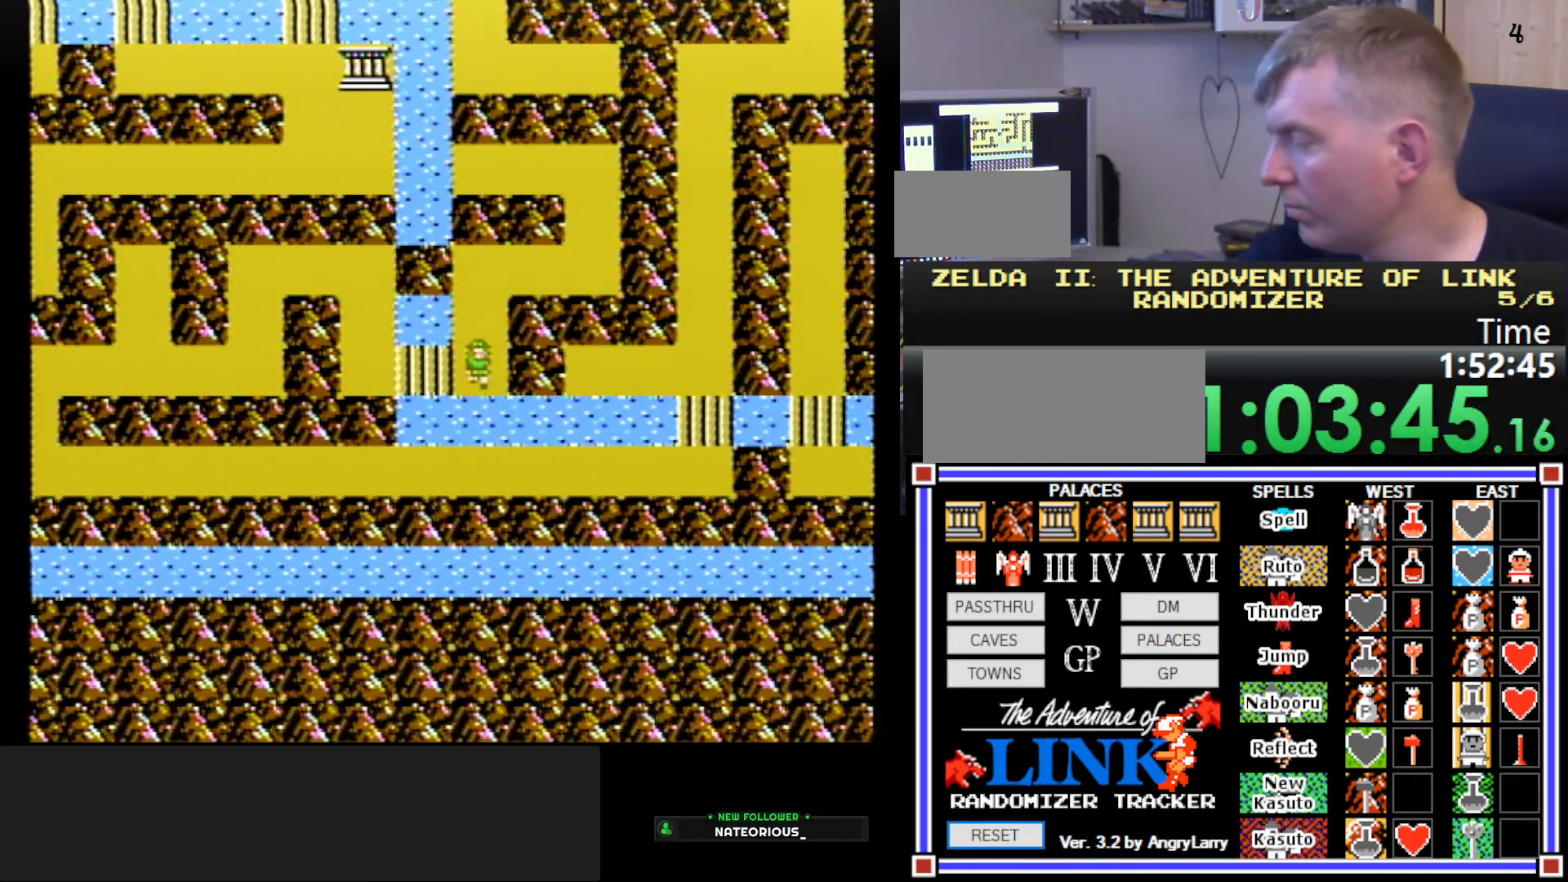
{"buttons": [], "events": []}
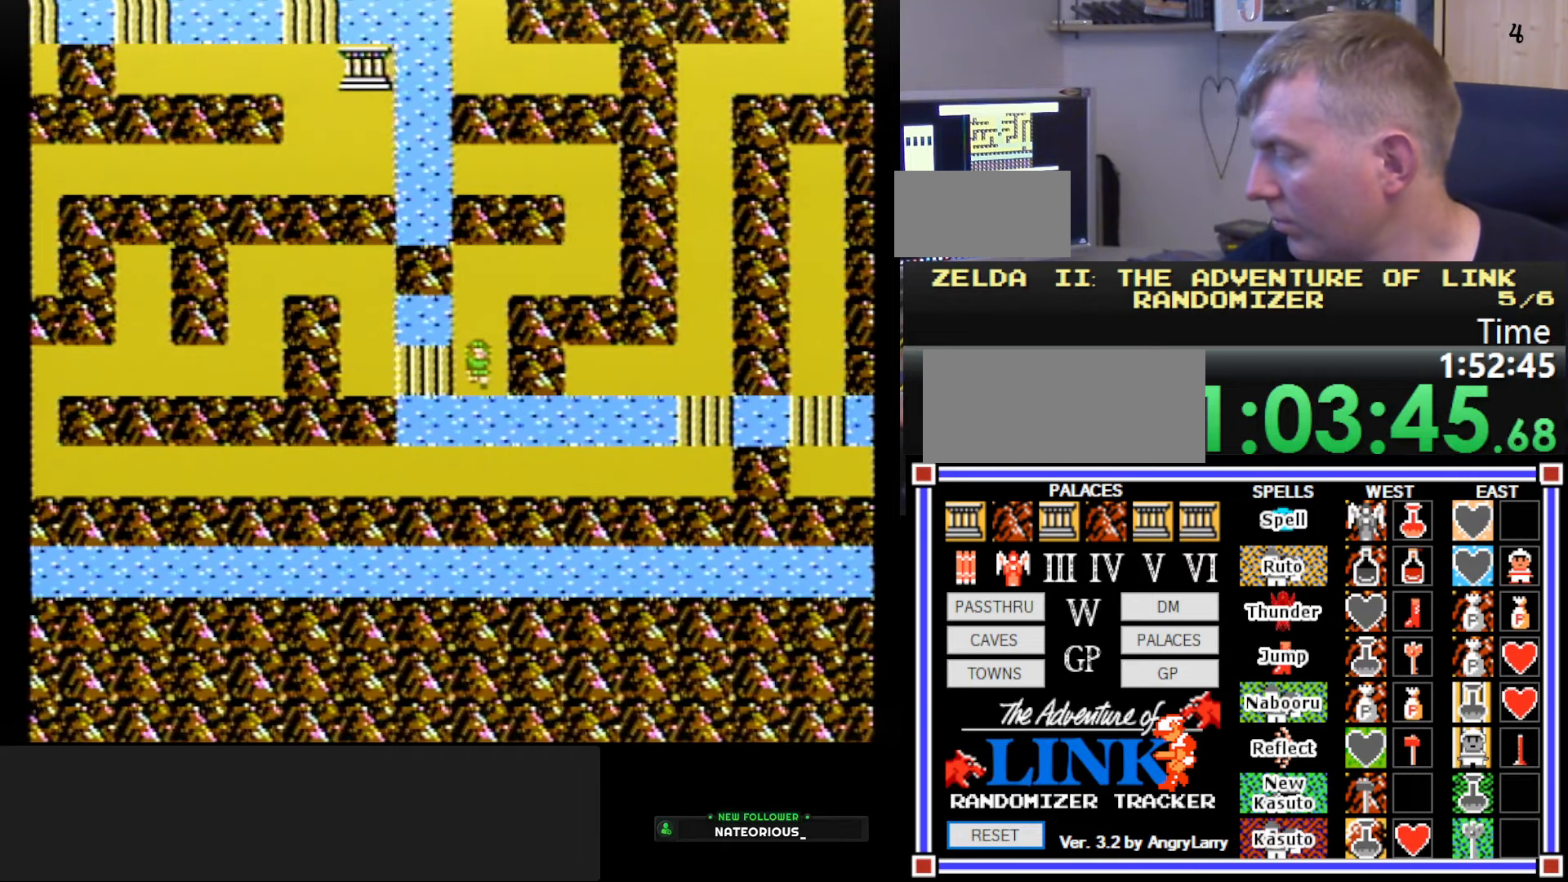
{"buttons": [], "events": []}
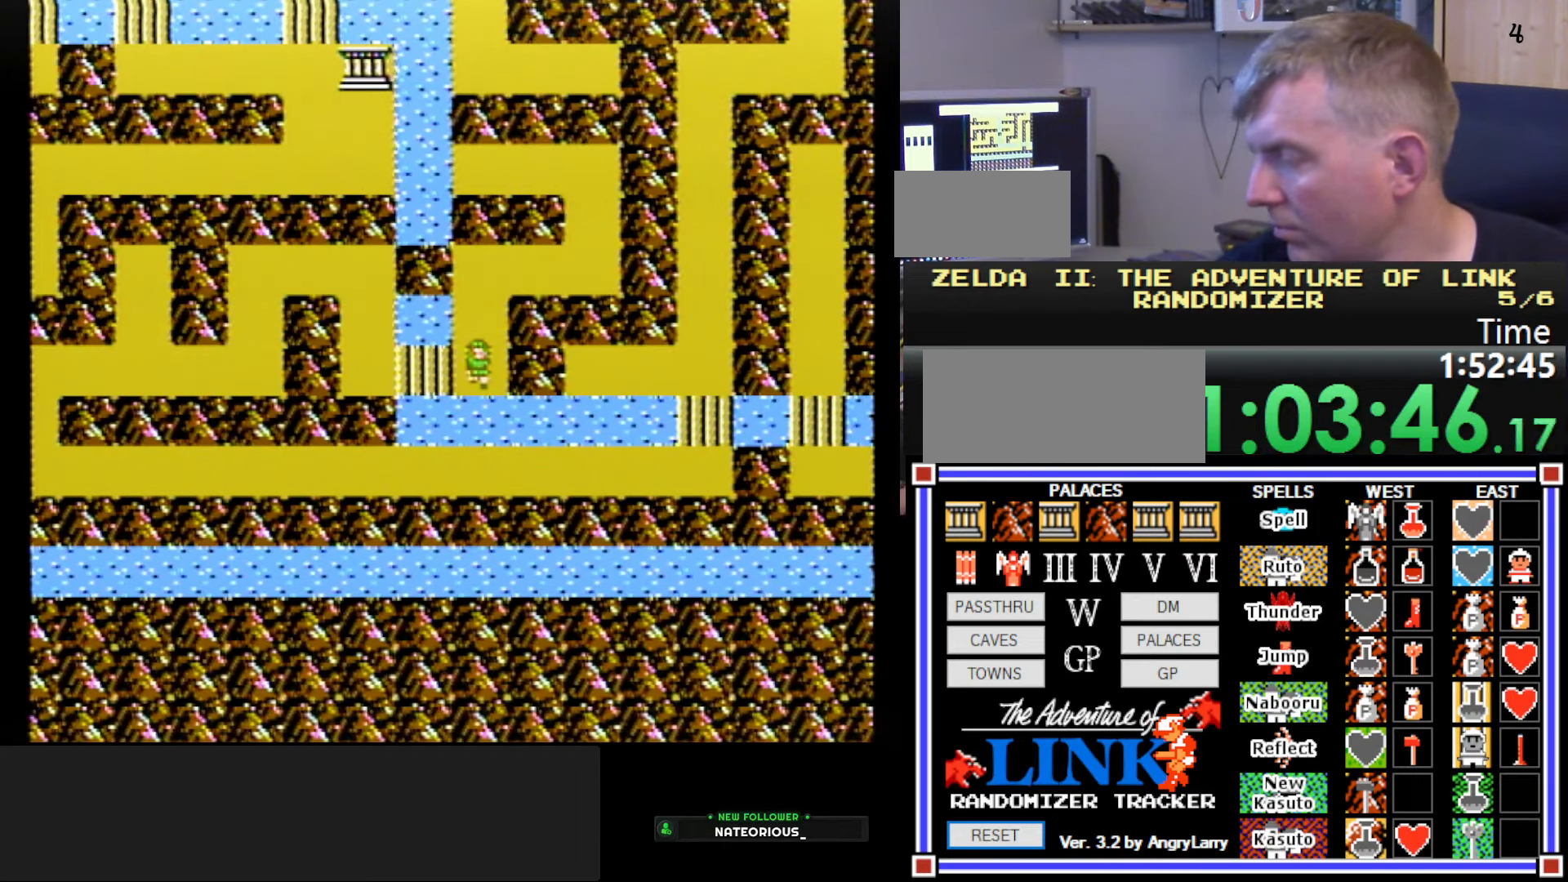
{"buttons": [], "events": []}
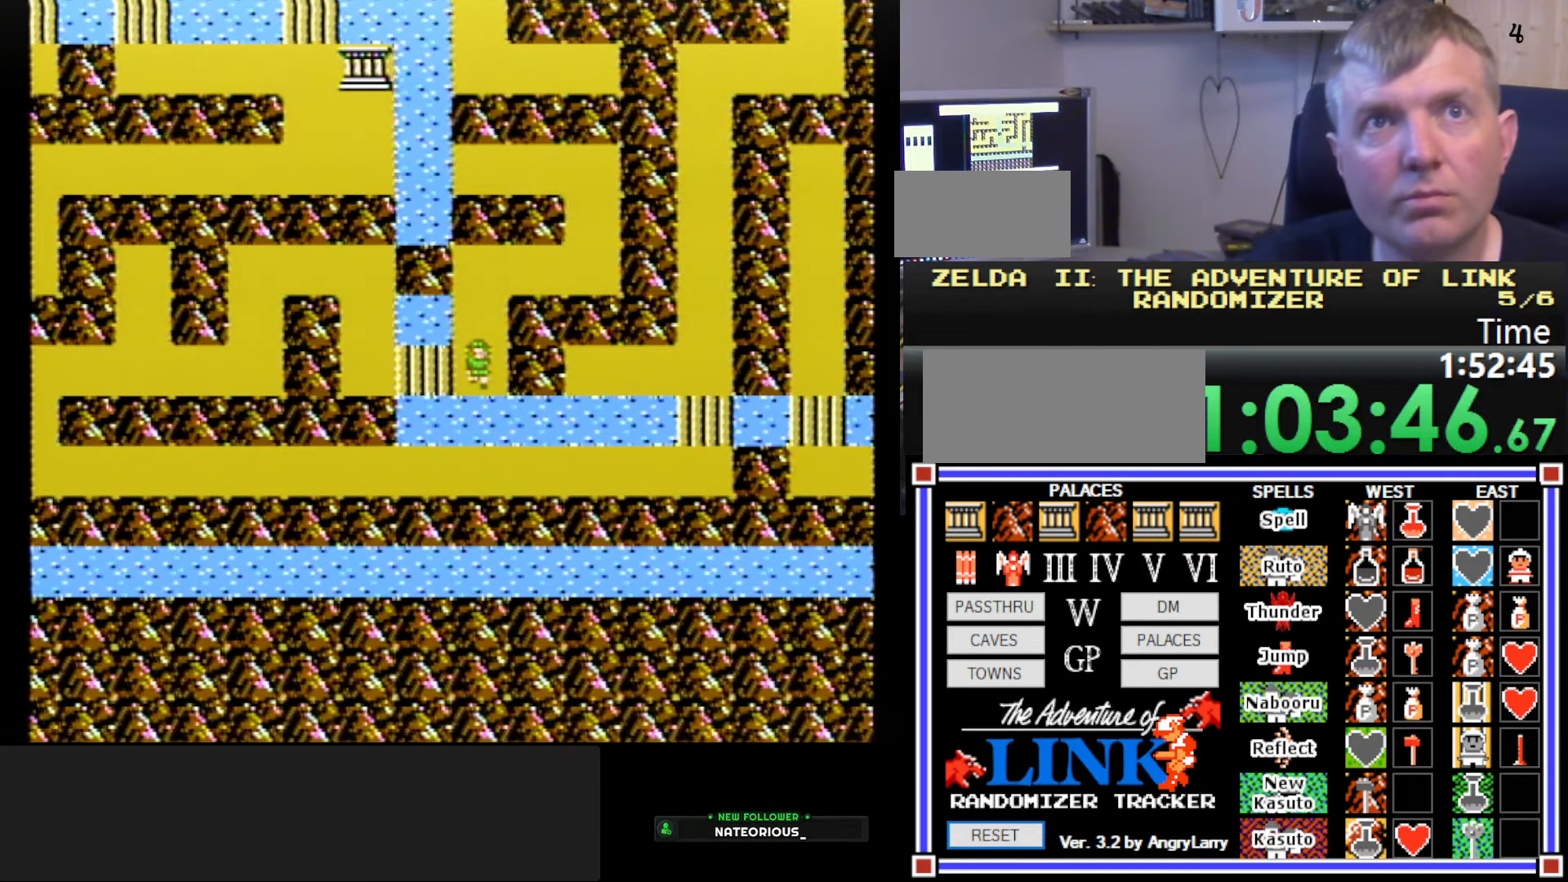
{"buttons": [], "events": []}
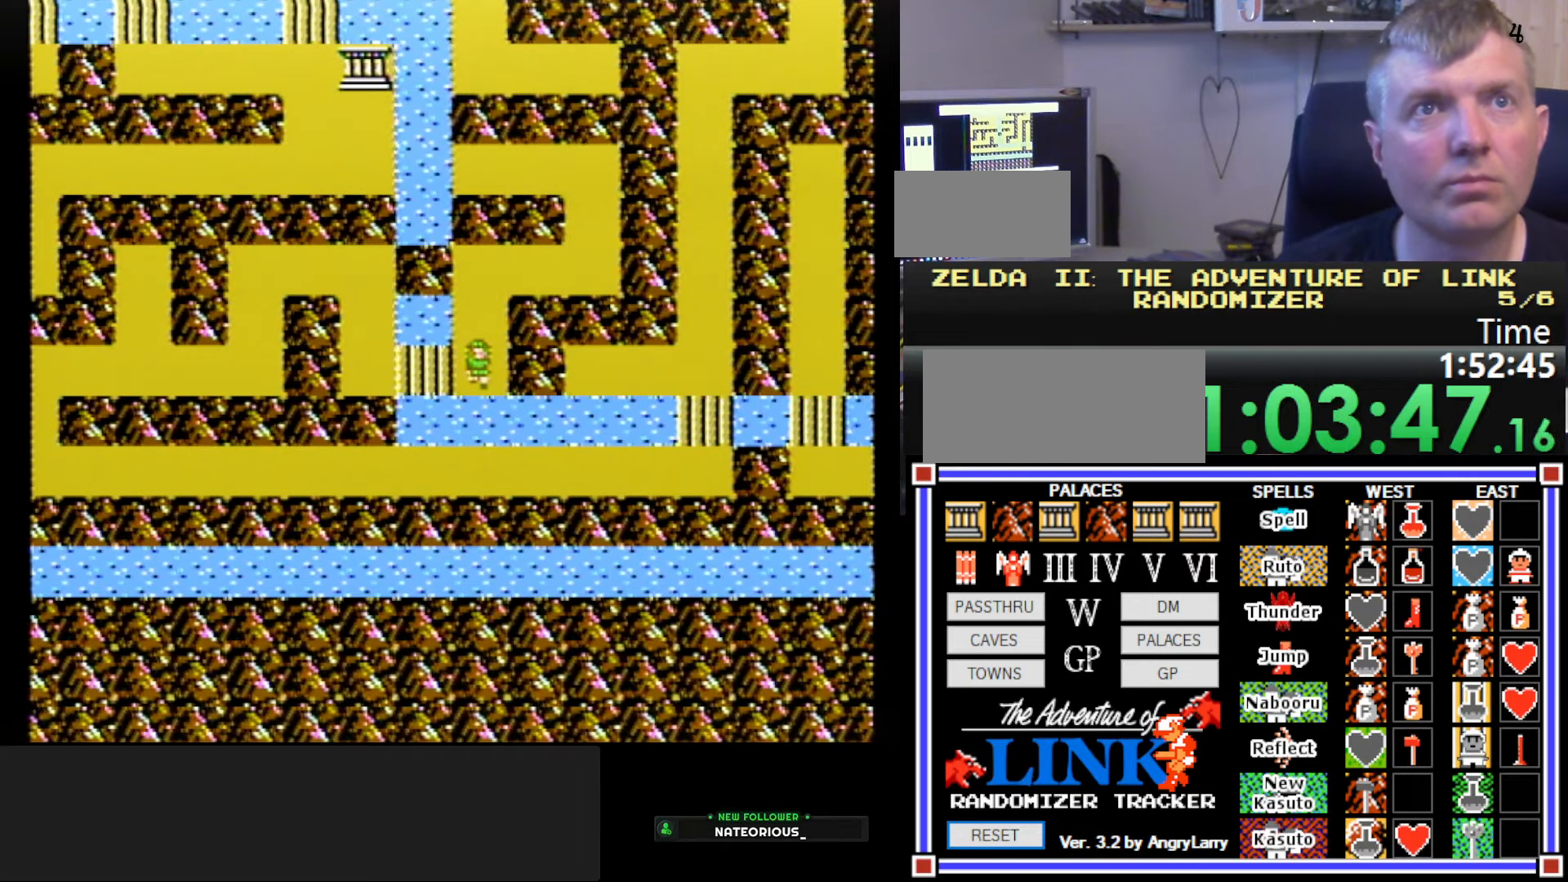
{"buttons": ["DPAD_DOWN"], "events": [[484, "DPAD_DOWN", "down"]]}
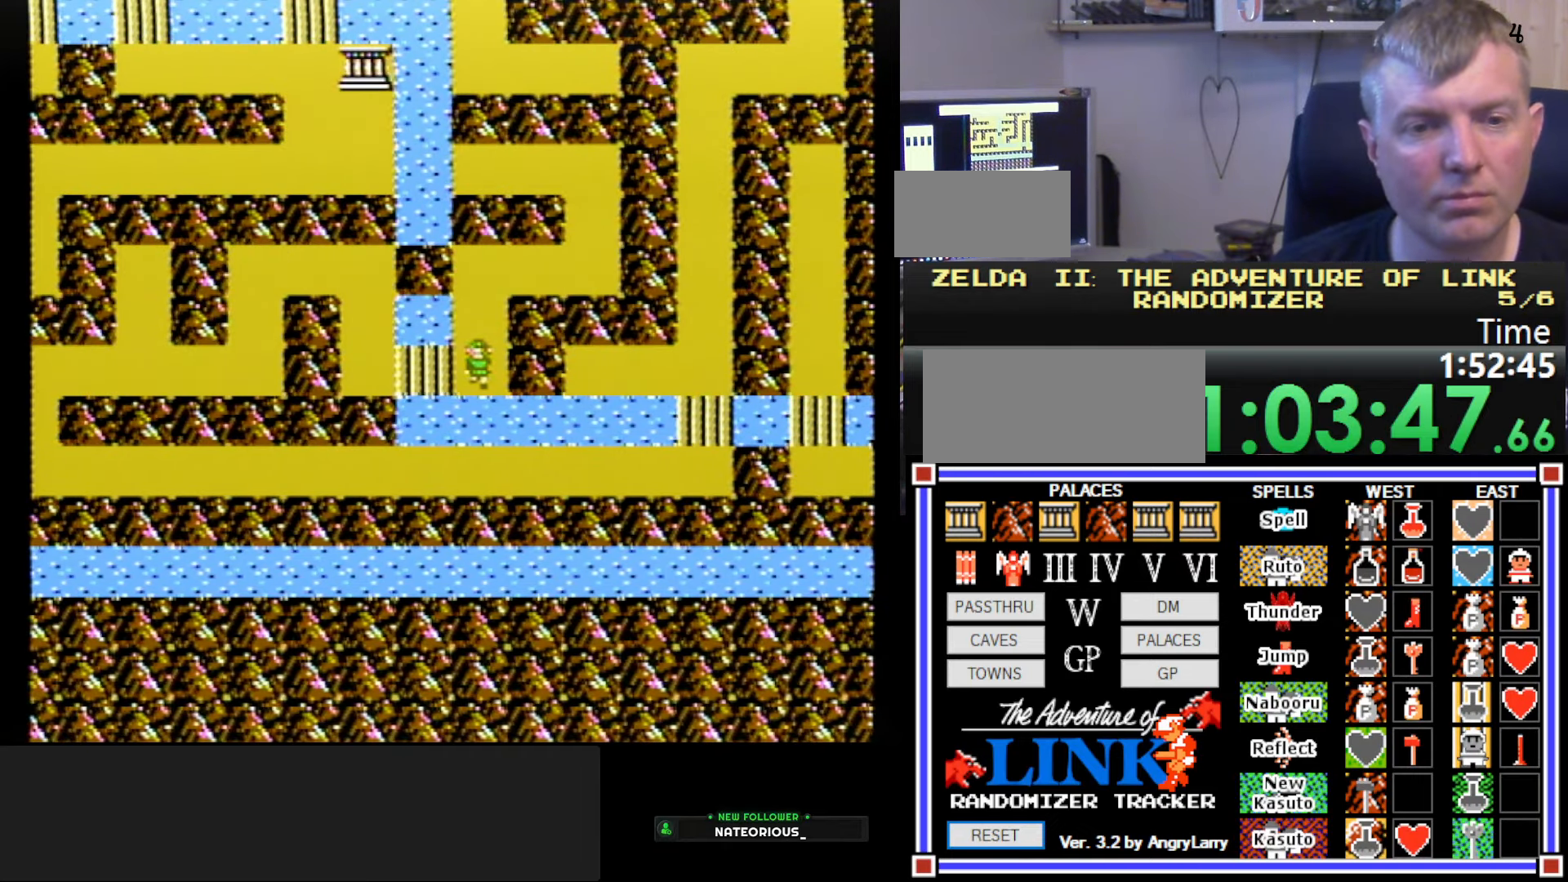
{"buttons": ["DPAD_RIGHT"], "events": [[100, "DPAD_DOWN", "up"], [217, "DPAD_RIGHT", "down"]]}
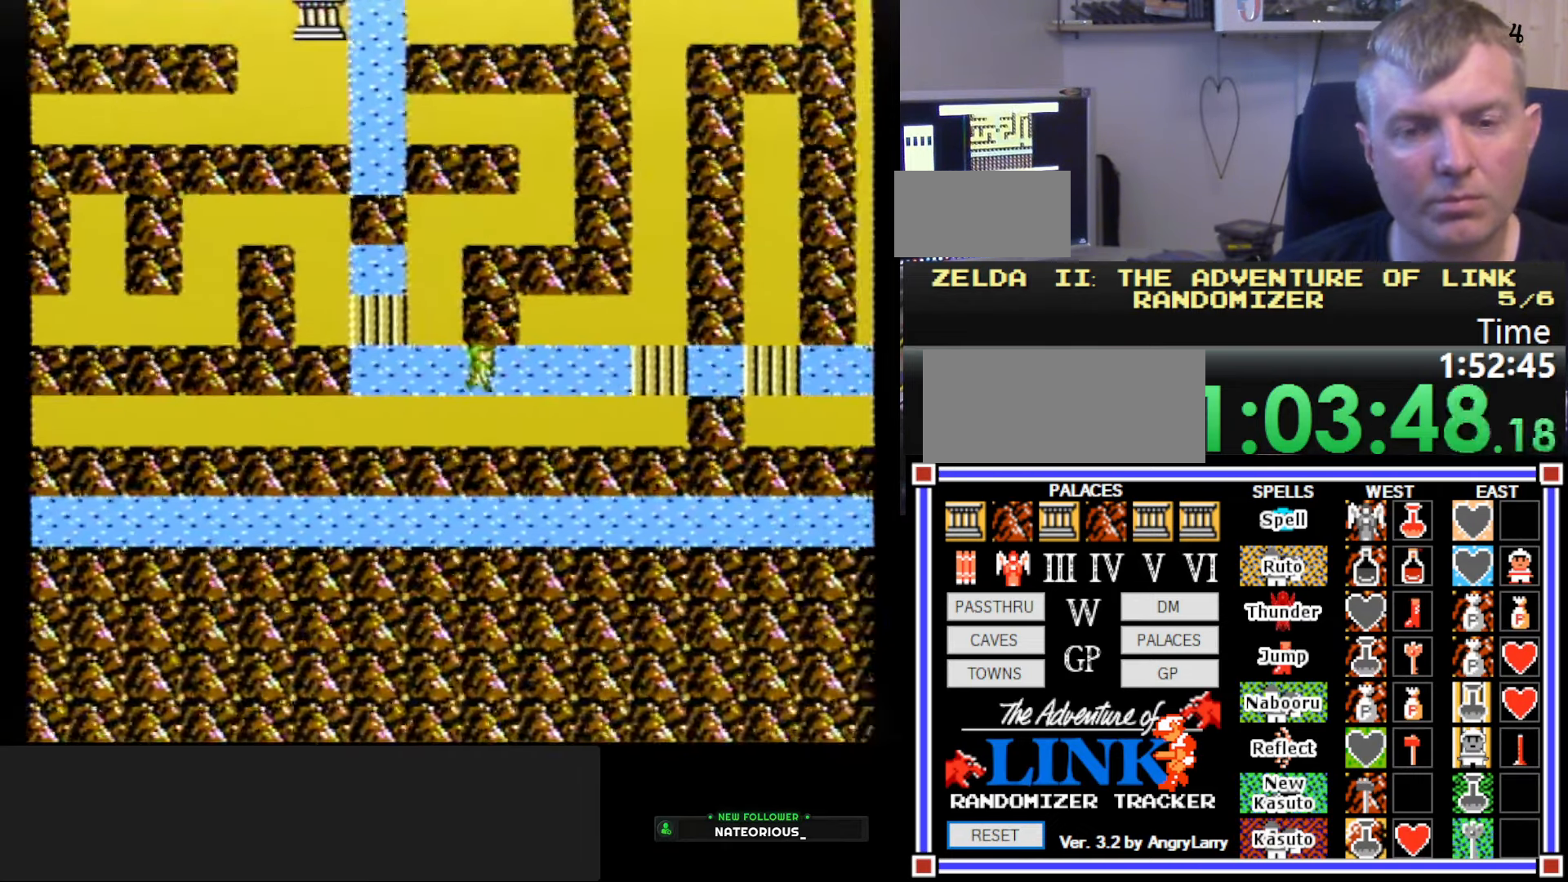
{"buttons": ["DPAD_RIGHT"], "events": []}
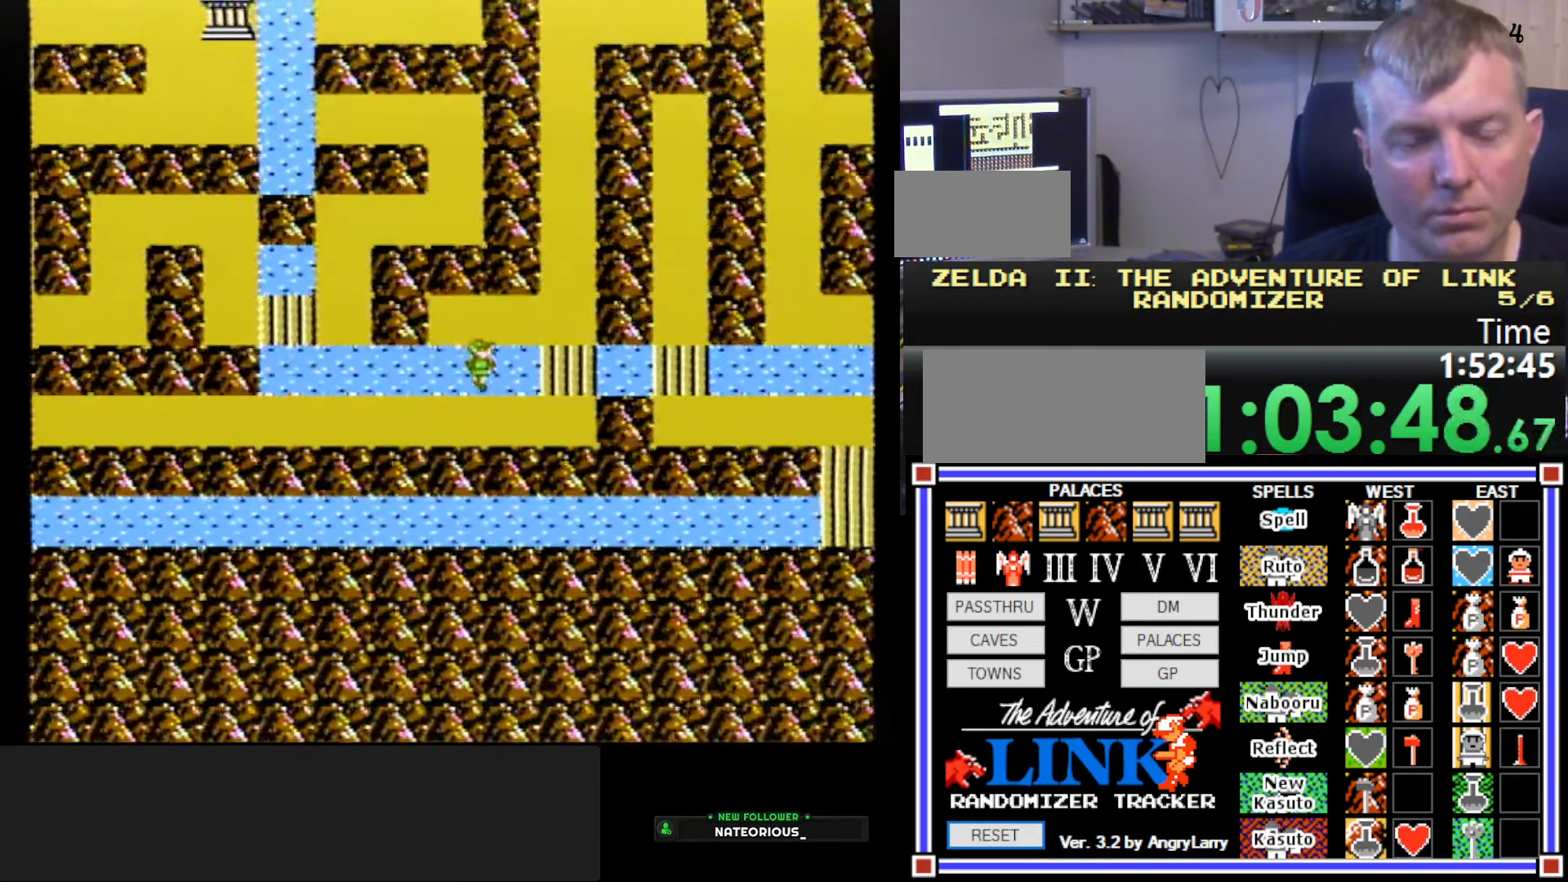
{"buttons": ["DPAD_RIGHT"], "events": []}
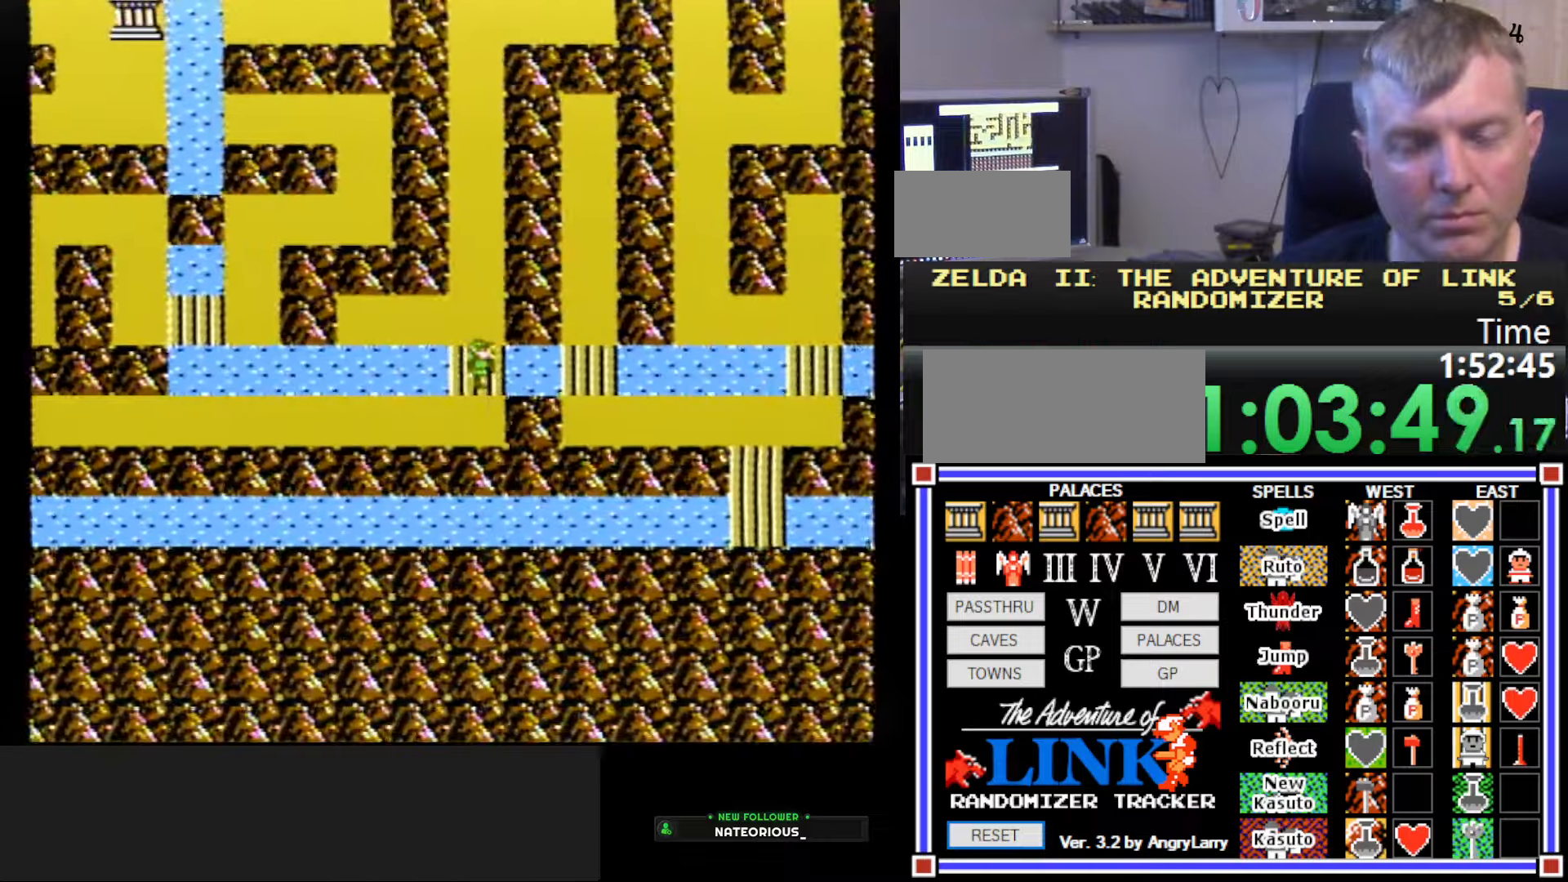
{"buttons": ["DPAD_RIGHT"], "events": []}